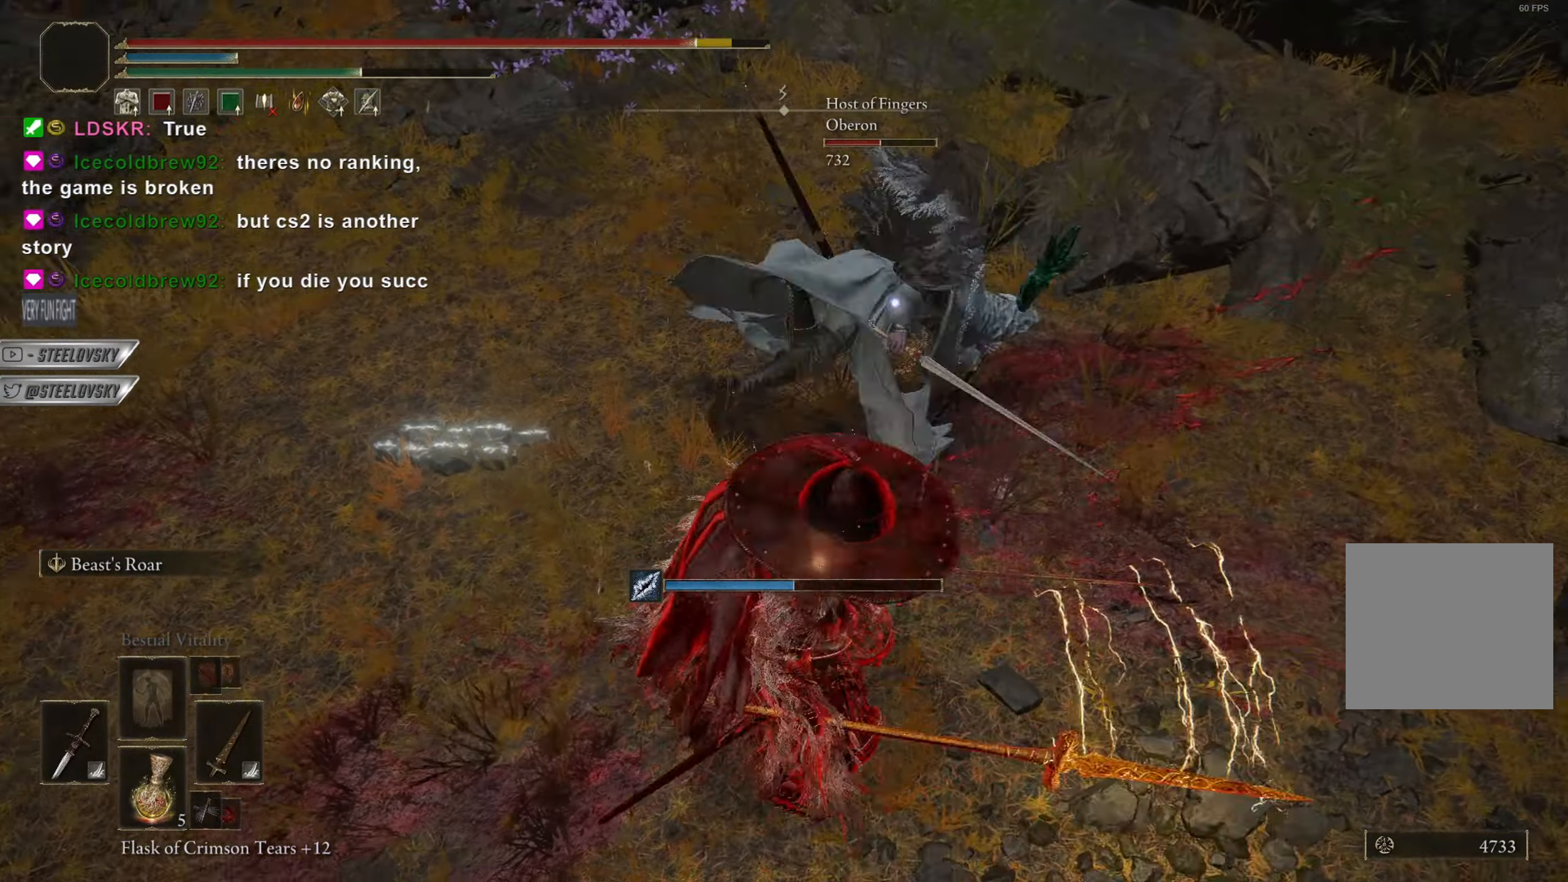
Gameplay with a controller (PlayStation layout); each line is a JSON object with the inputs held at the frame after it. "button_events" lists button changes between this image and that frame as [ms after this image, input, new state], when the widget could be followed in between (sticks are given only as held states). Not read: START.
{"buttons": ["CIRCLE"], "left_stick": "up", "right_stick": "center", "button_events": []}
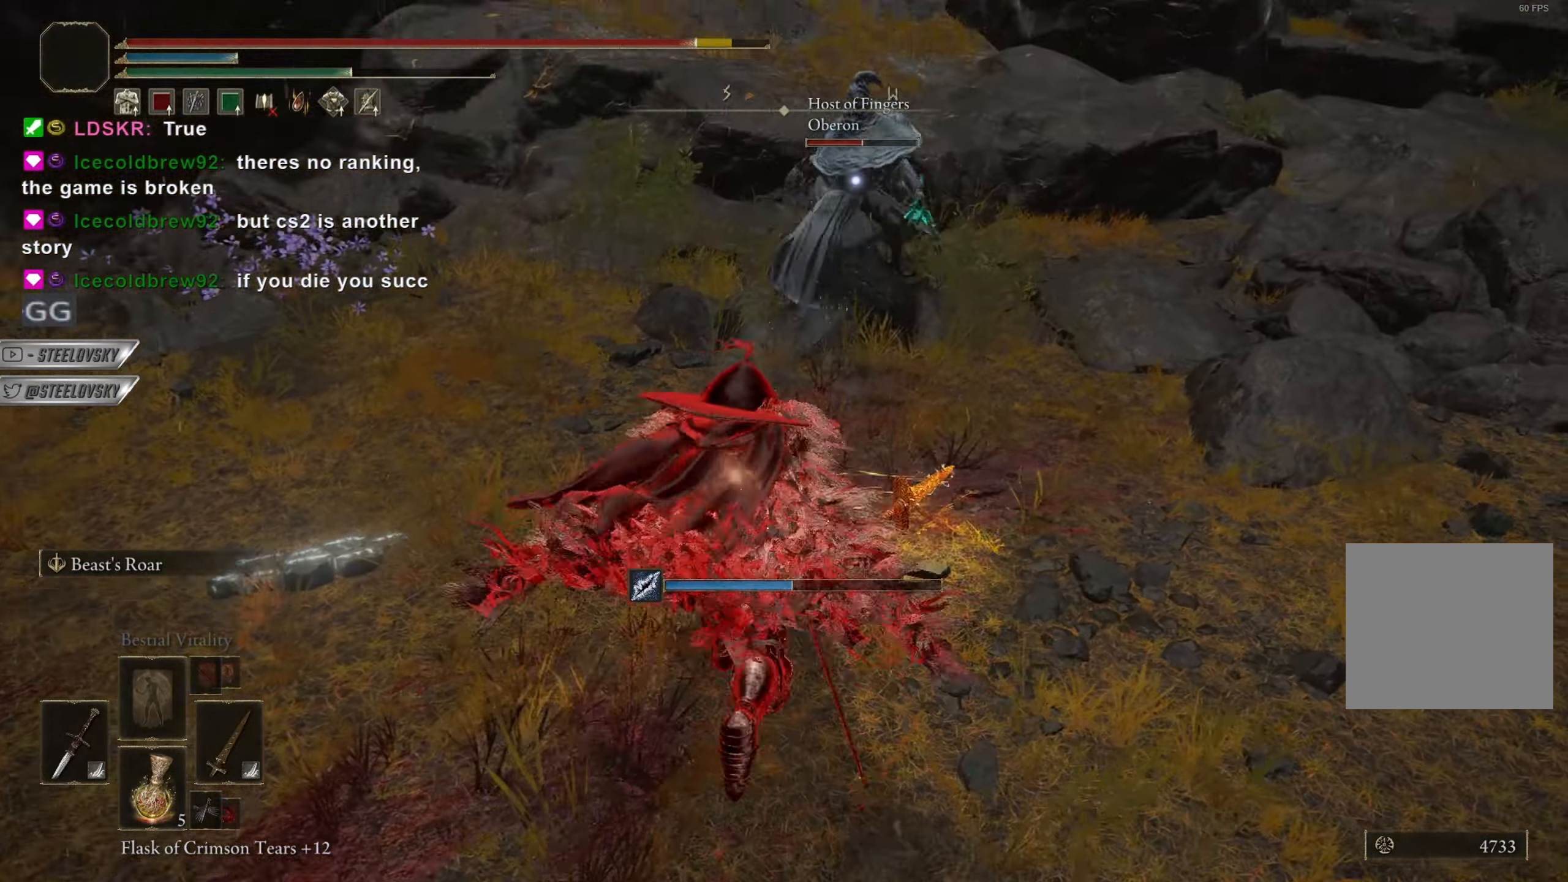
{"buttons": ["CIRCLE", "L1"], "left_stick": "up", "right_stick": "center", "button_events": [[400, "L1", "down"]]}
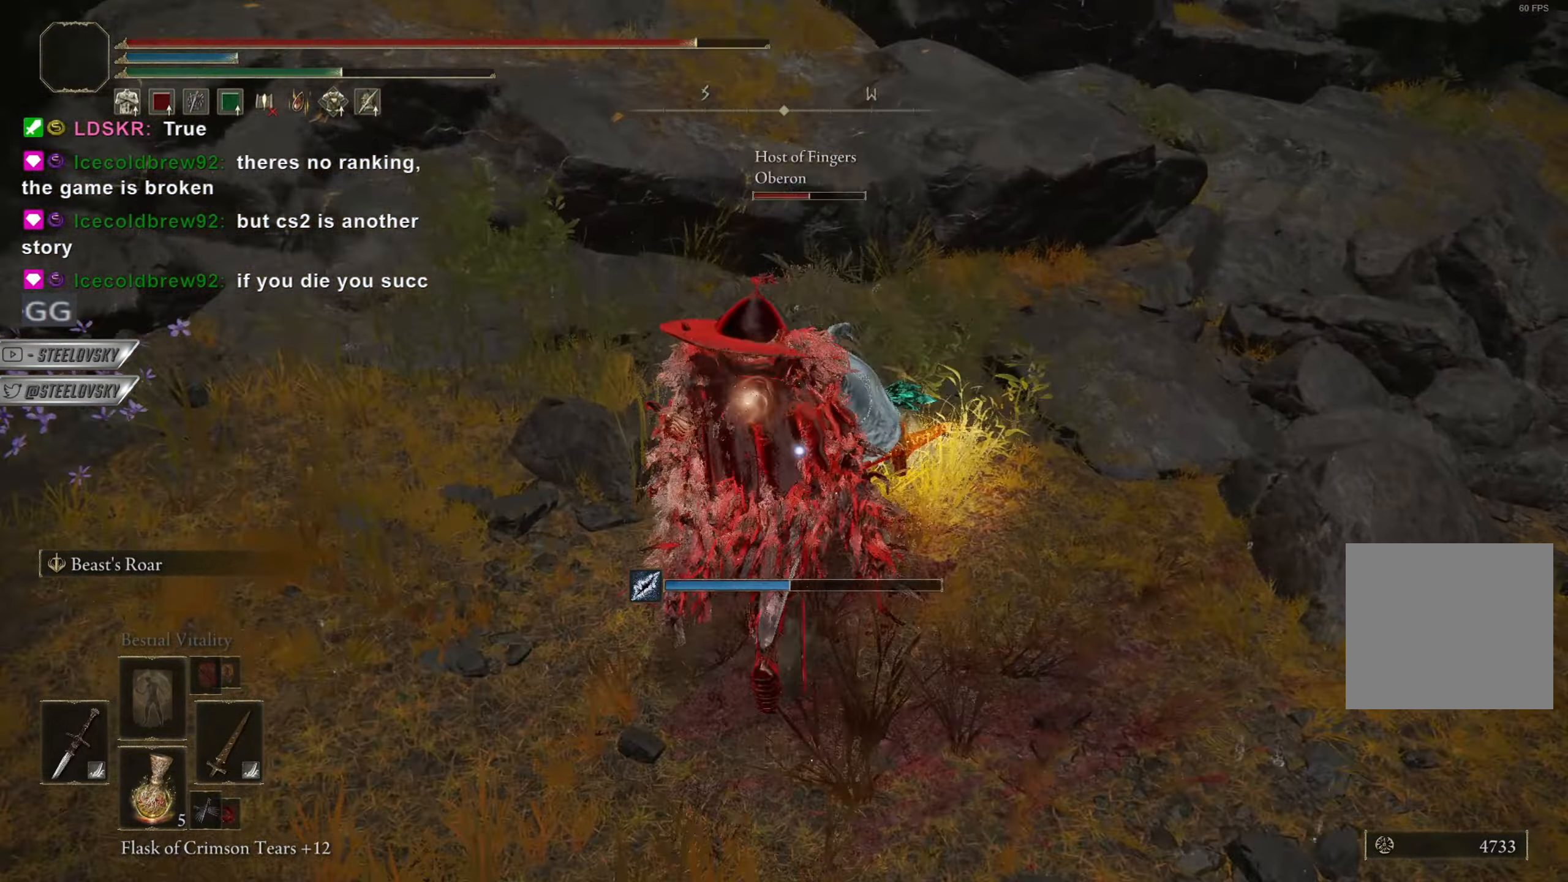
{"buttons": ["CIRCLE"], "left_stick": "right", "right_stick": "center", "button_events": [[34, "L1", "up"]]}
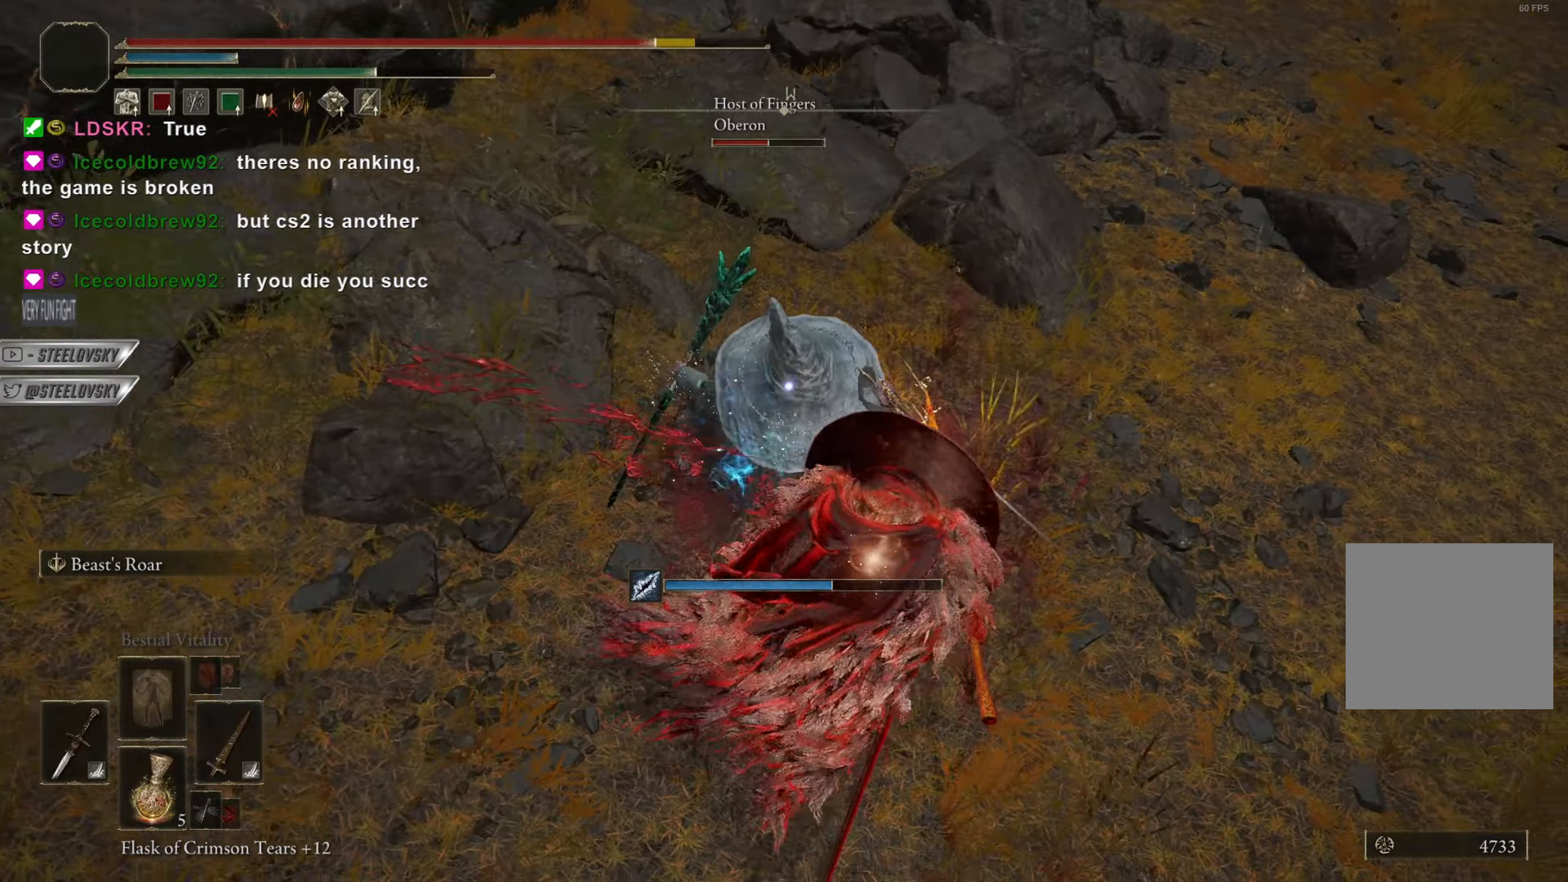
{"buttons": ["CIRCLE"], "left_stick": "up-right", "right_stick": "center", "button_events": [[350, "L1", "down"], [450, "L1", "up"]]}
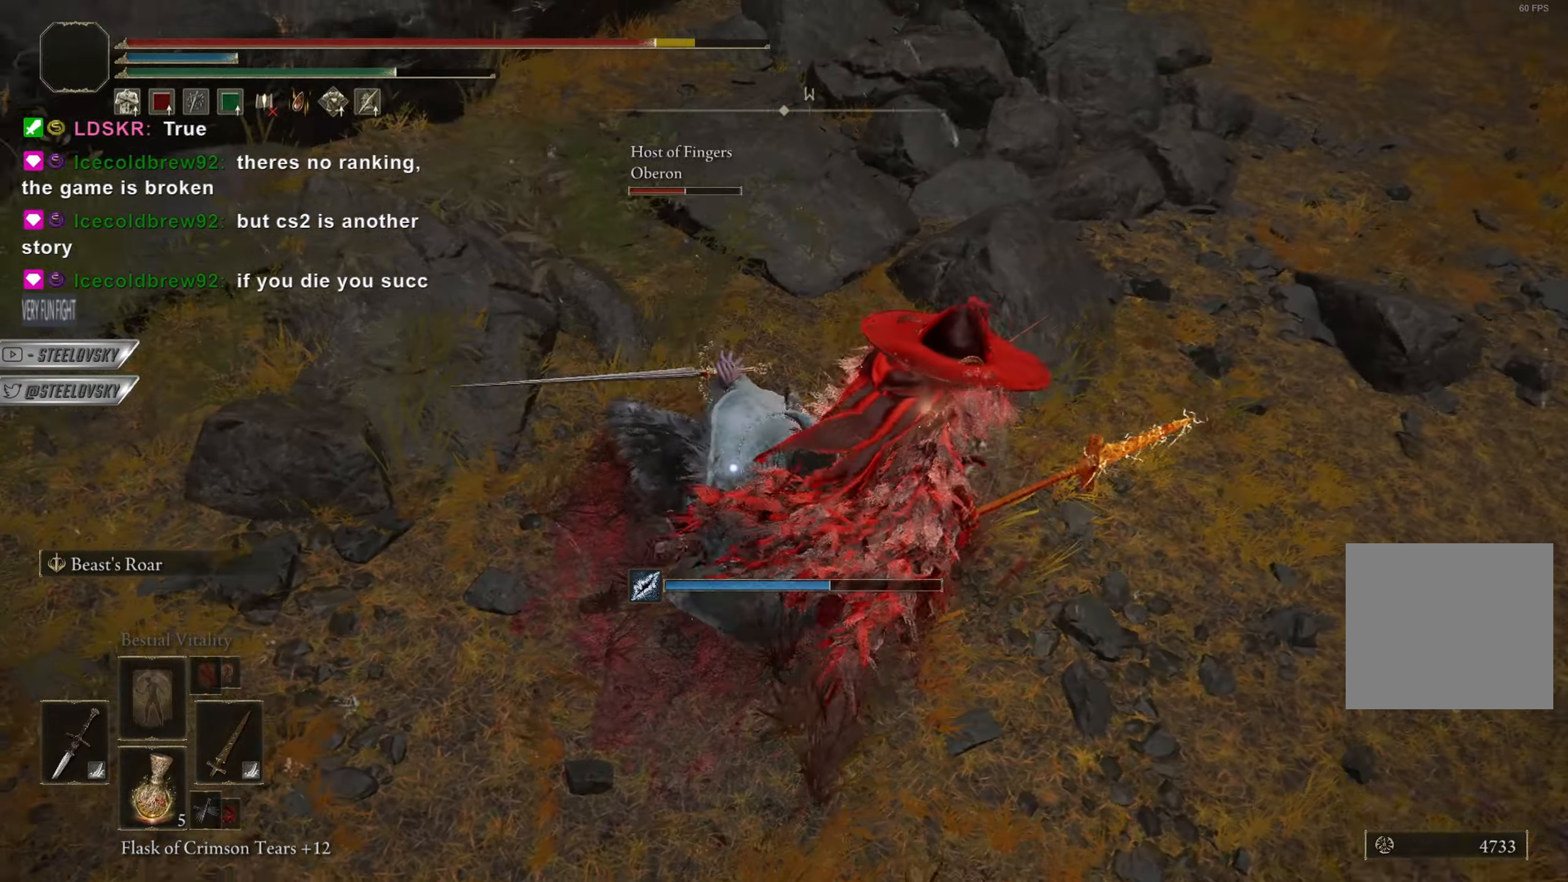
{"buttons": ["CIRCLE"], "left_stick": "up", "right_stick": "center", "button_events": [[100, "L1", "down"], [217, "L1", "up"]]}
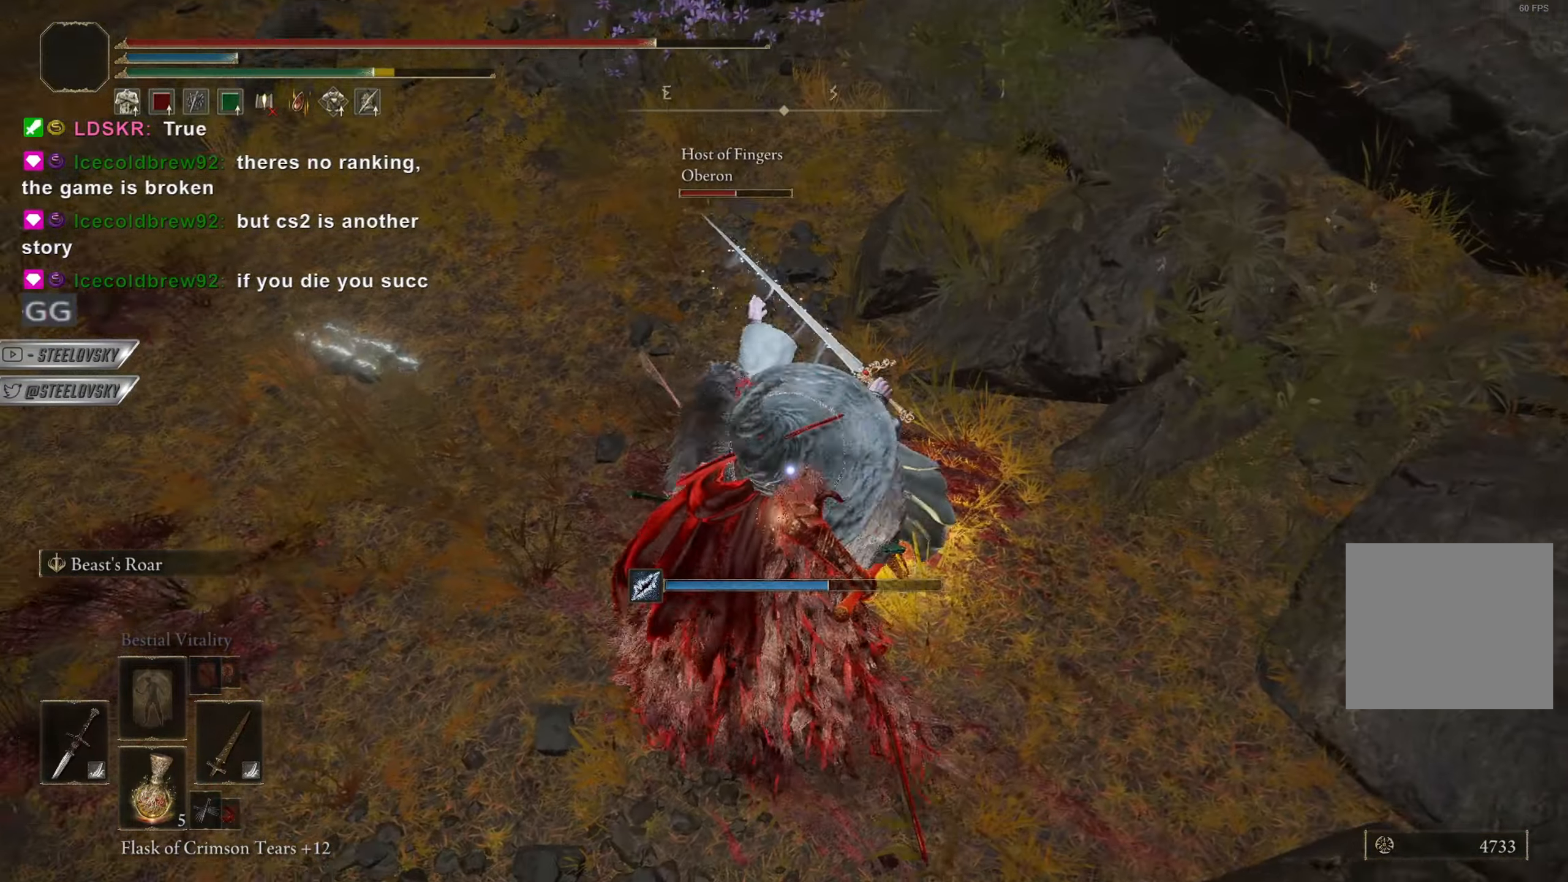
{"buttons": ["CIRCLE"], "left_stick": "up", "right_stick": "center", "button_events": []}
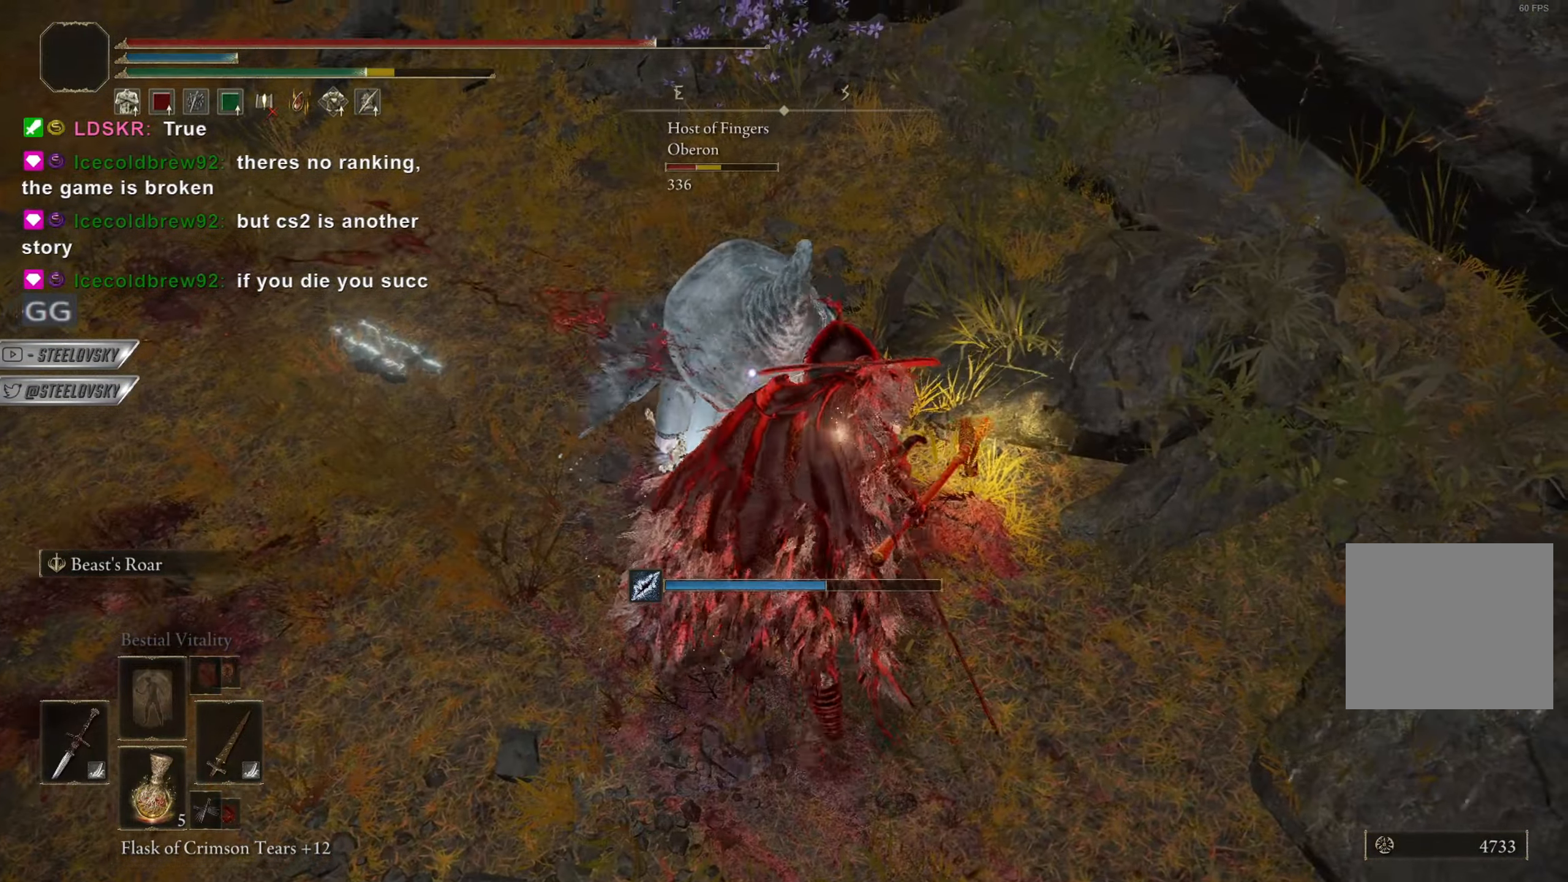
{"buttons": [], "left_stick": "right", "right_stick": "center", "button_events": [[300, "CIRCLE", "up"], [384, "CIRCLE", "down"], [467, "CIRCLE", "up"]]}
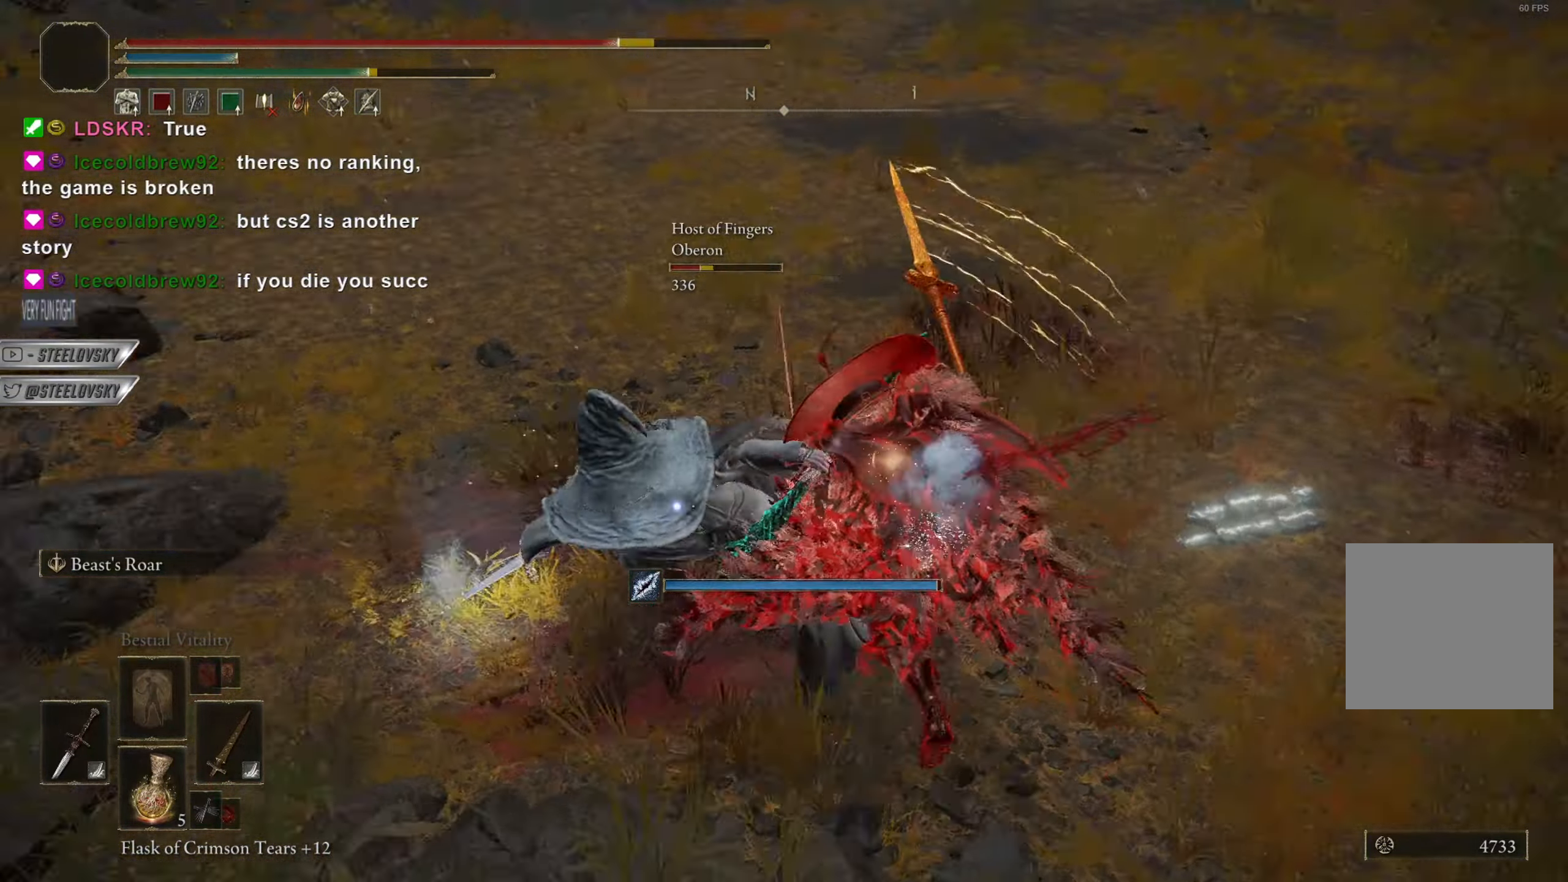
{"buttons": ["CIRCLE"], "left_stick": "down-right", "right_stick": "center", "button_events": [[333, "CIRCLE", "down"]]}
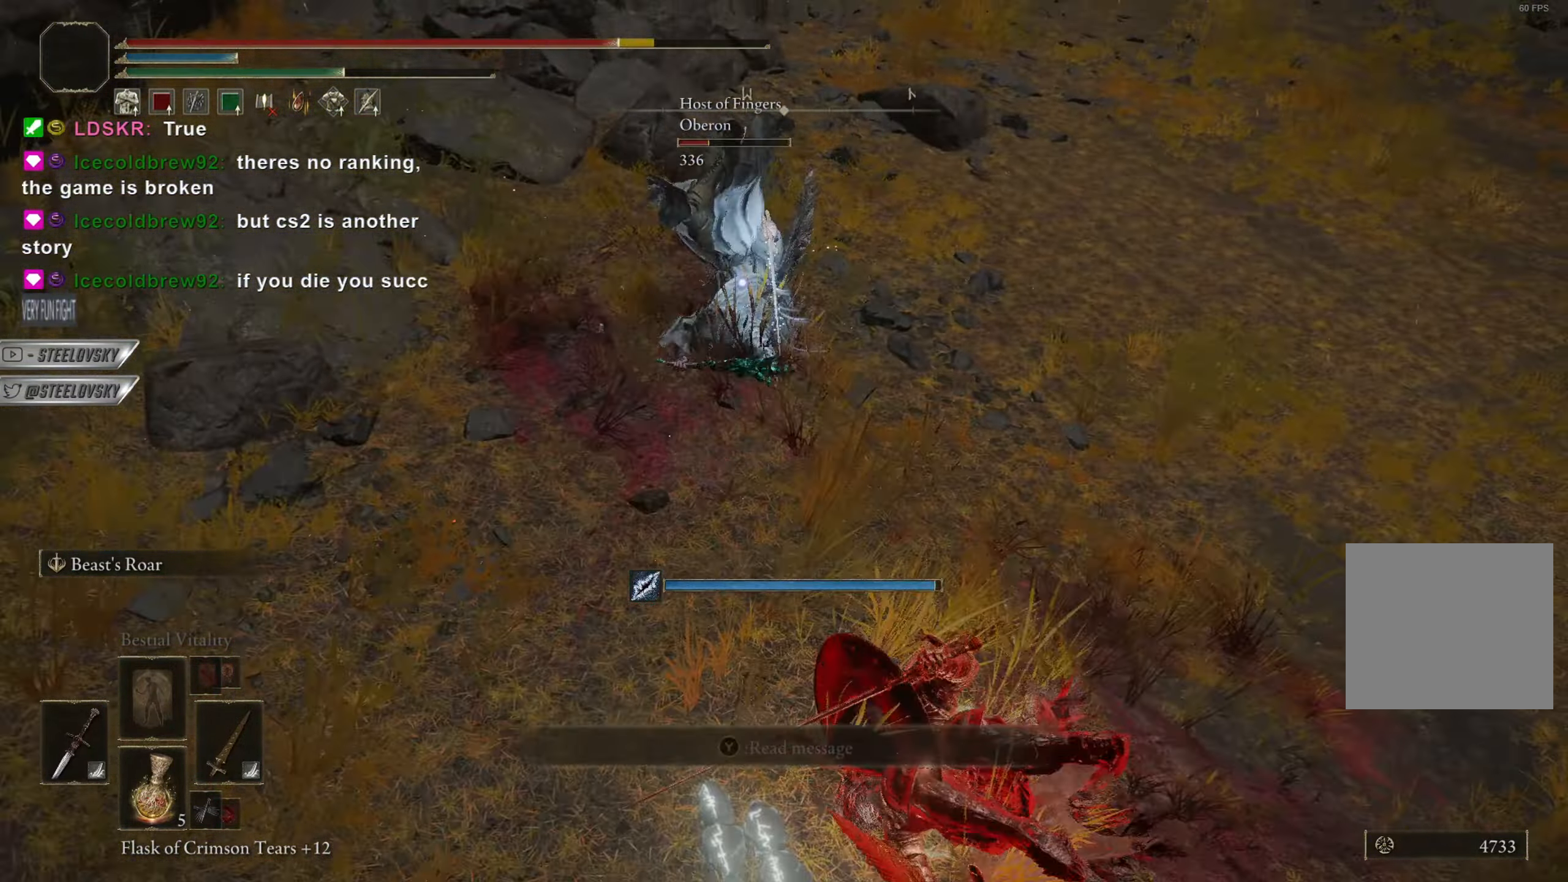
{"buttons": ["CIRCLE"], "left_stick": "up-right", "right_stick": "center", "button_events": [[401, "CROSS", "down"], [501, "CROSS", "up"]]}
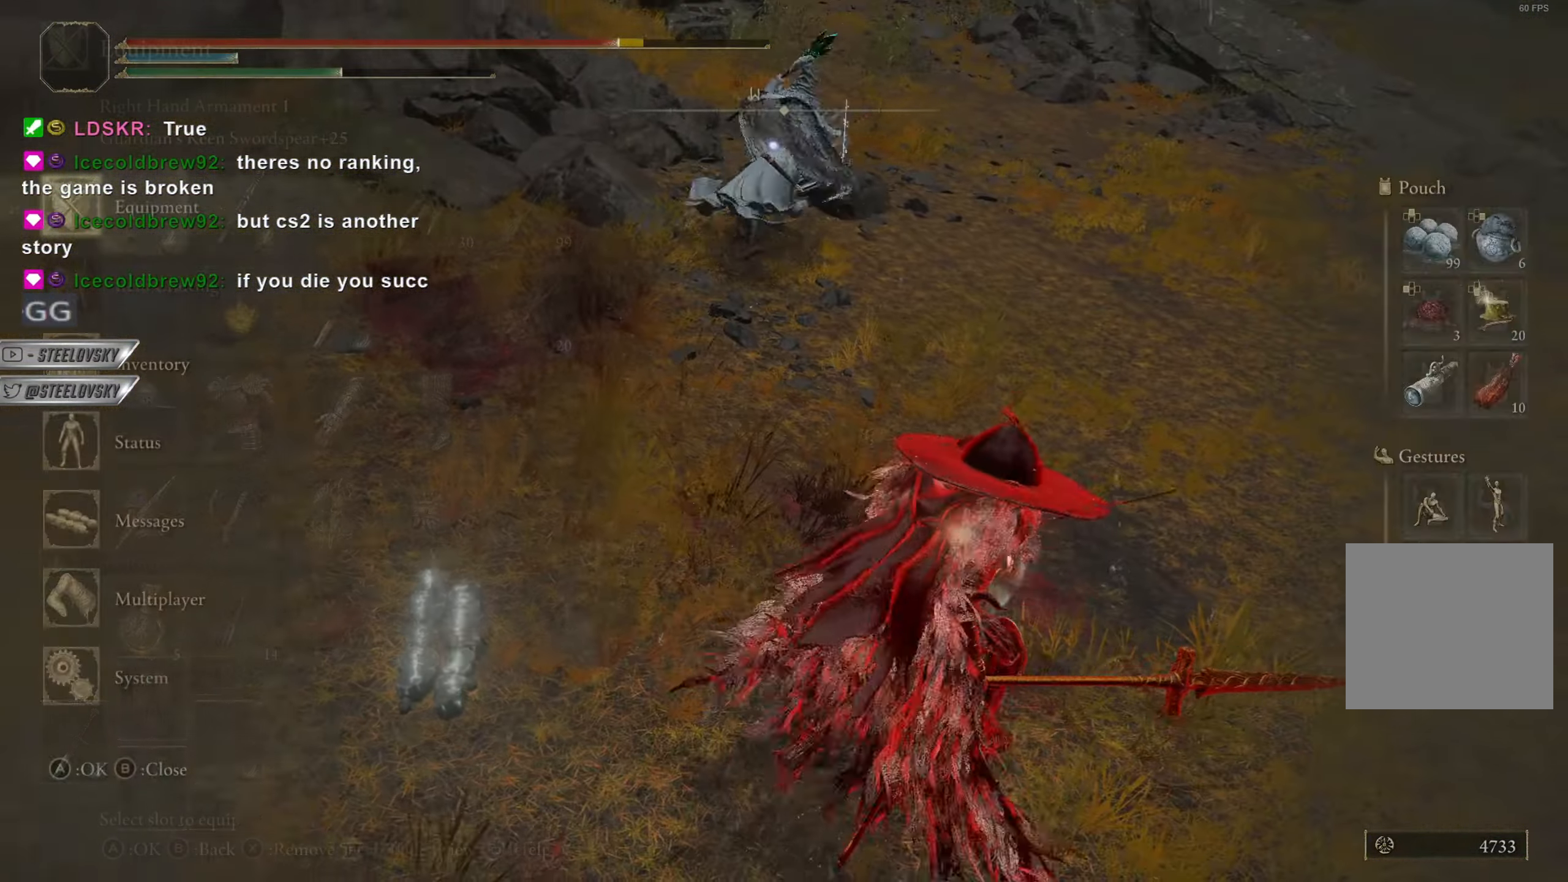
{"buttons": ["CIRCLE"], "left_stick": "up-right", "right_stick": "center", "button_events": [[50, "CROSS", "down"], [150, "L2", "down"], [167, "CROSS", "up"], [250, "CROSS", "down"], [267, "L2", "up"], [350, "CROSS", "up"]]}
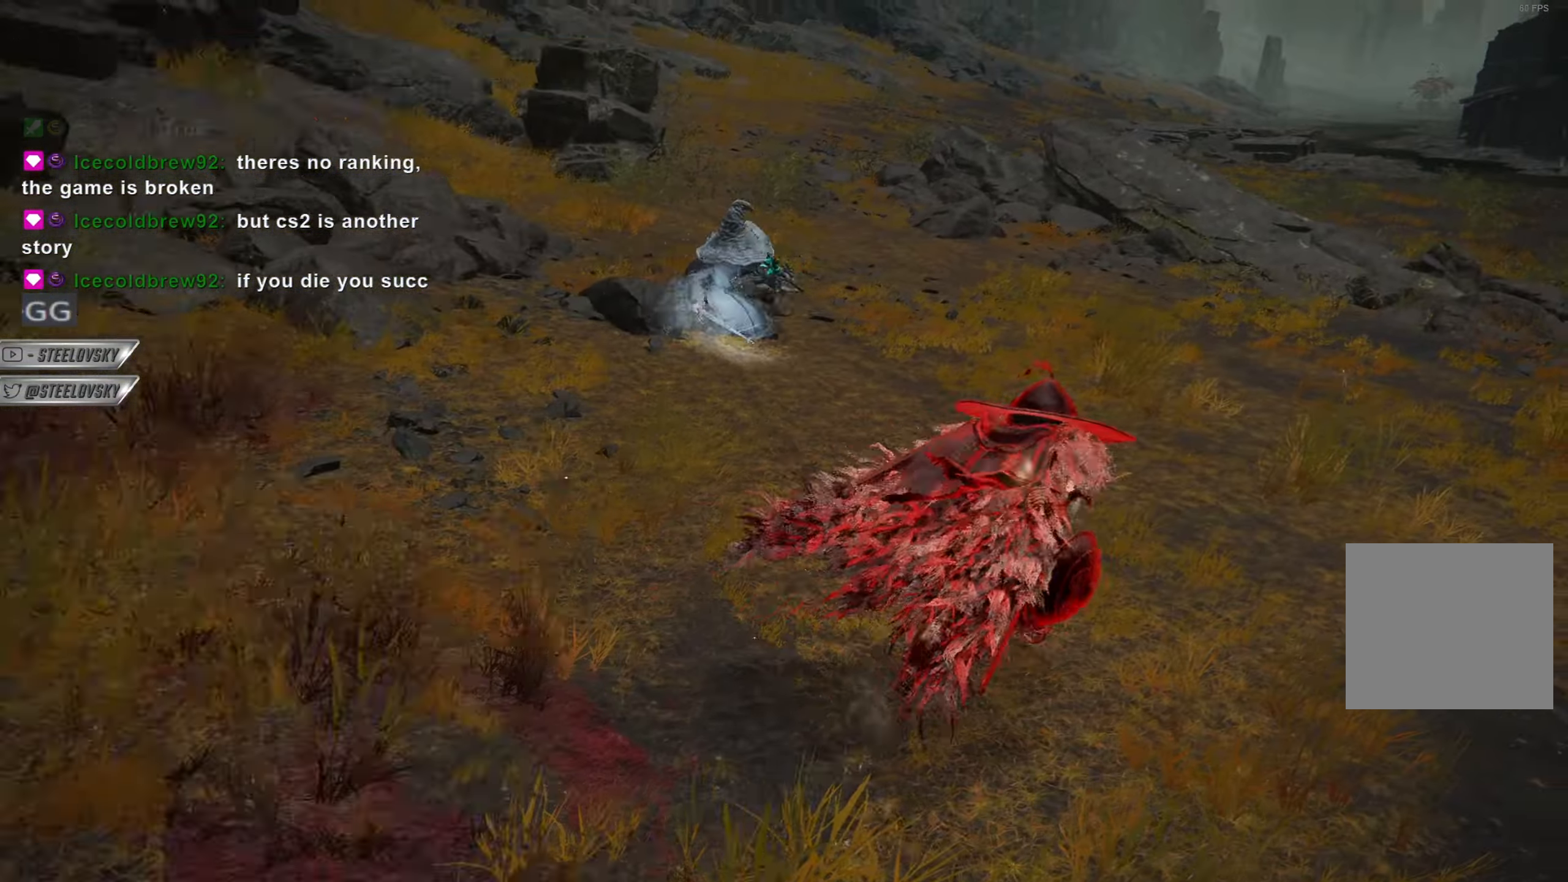
{"buttons": ["CIRCLE"], "left_stick": "up-right", "right_stick": "center", "button_events": []}
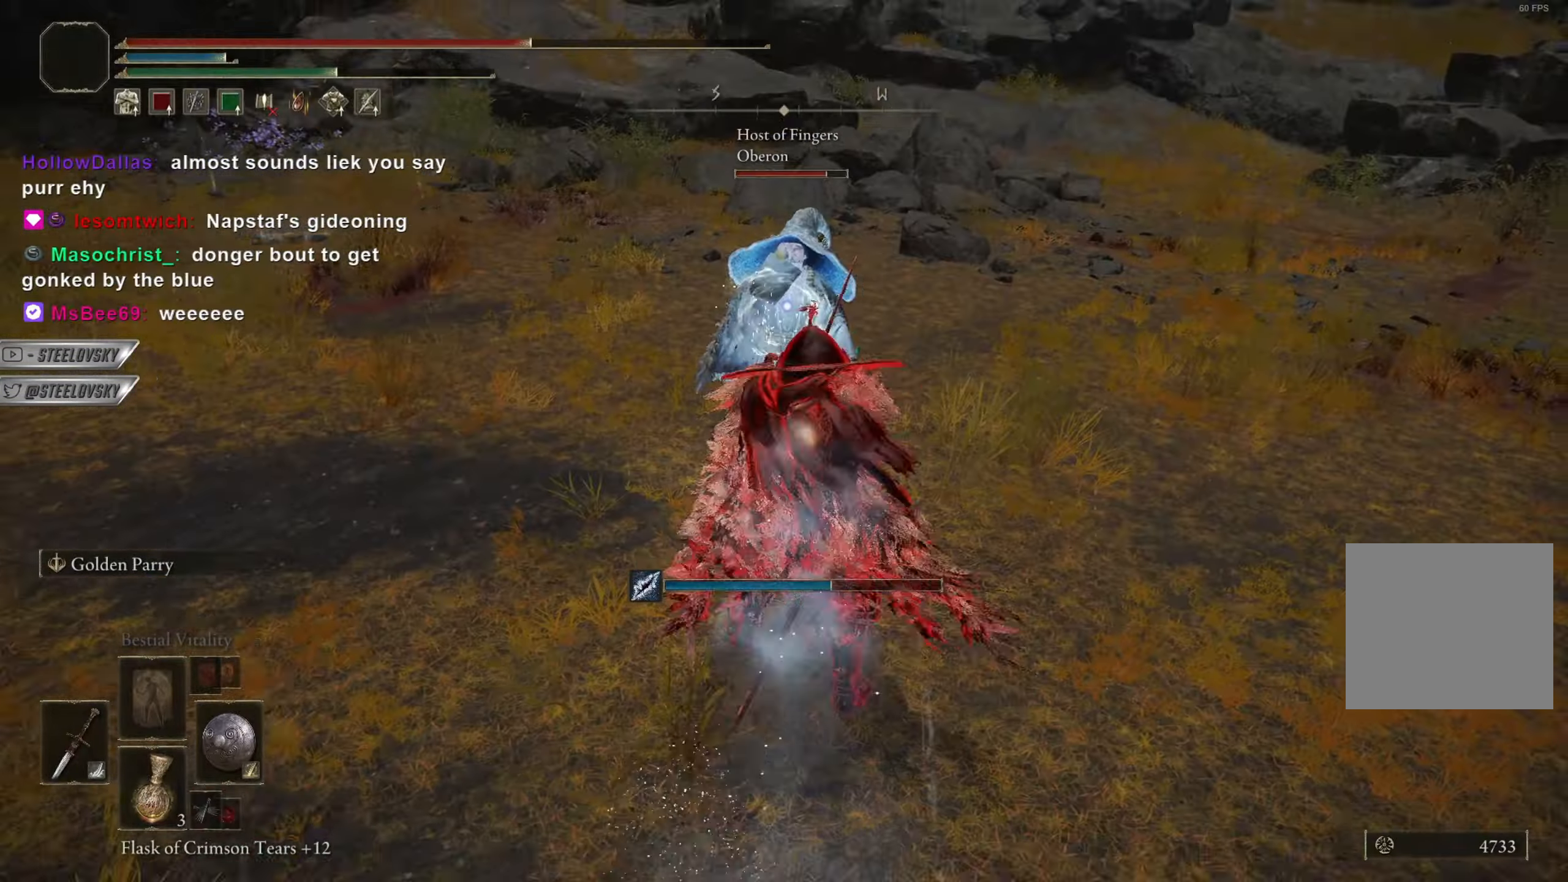
{"buttons": ["CIRCLE"], "left_stick": "up-right", "right_stick": "center", "button_events": []}
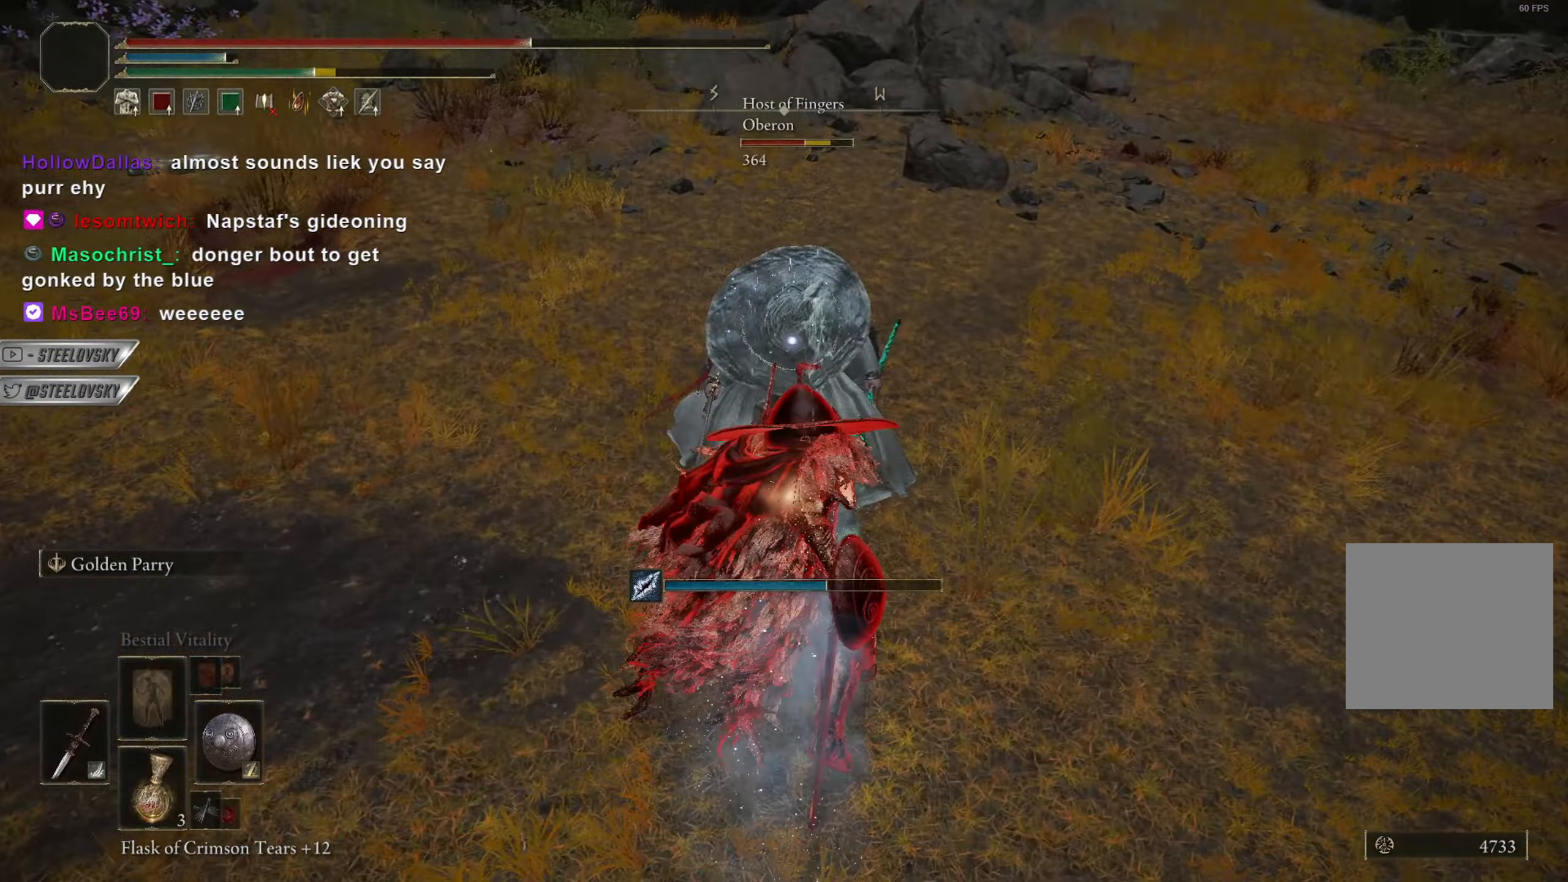
{"buttons": ["CIRCLE"], "left_stick": "up-right", "right_stick": "center", "button_events": []}
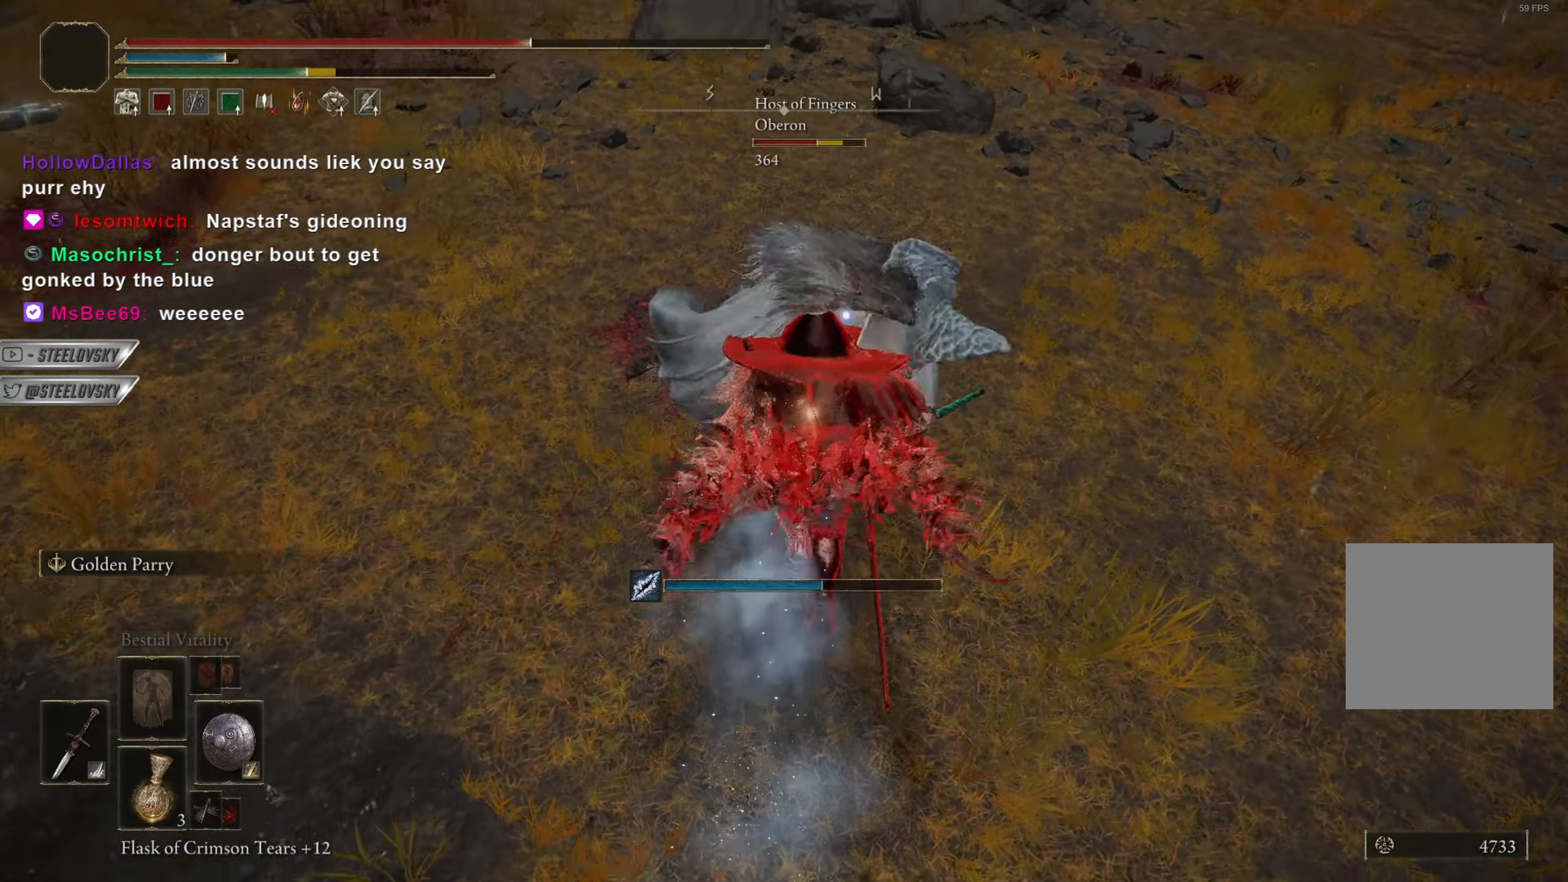
{"buttons": ["CIRCLE", "L1"], "left_stick": "up-right", "right_stick": "center", "button_events": [[500, "L1", "down"]]}
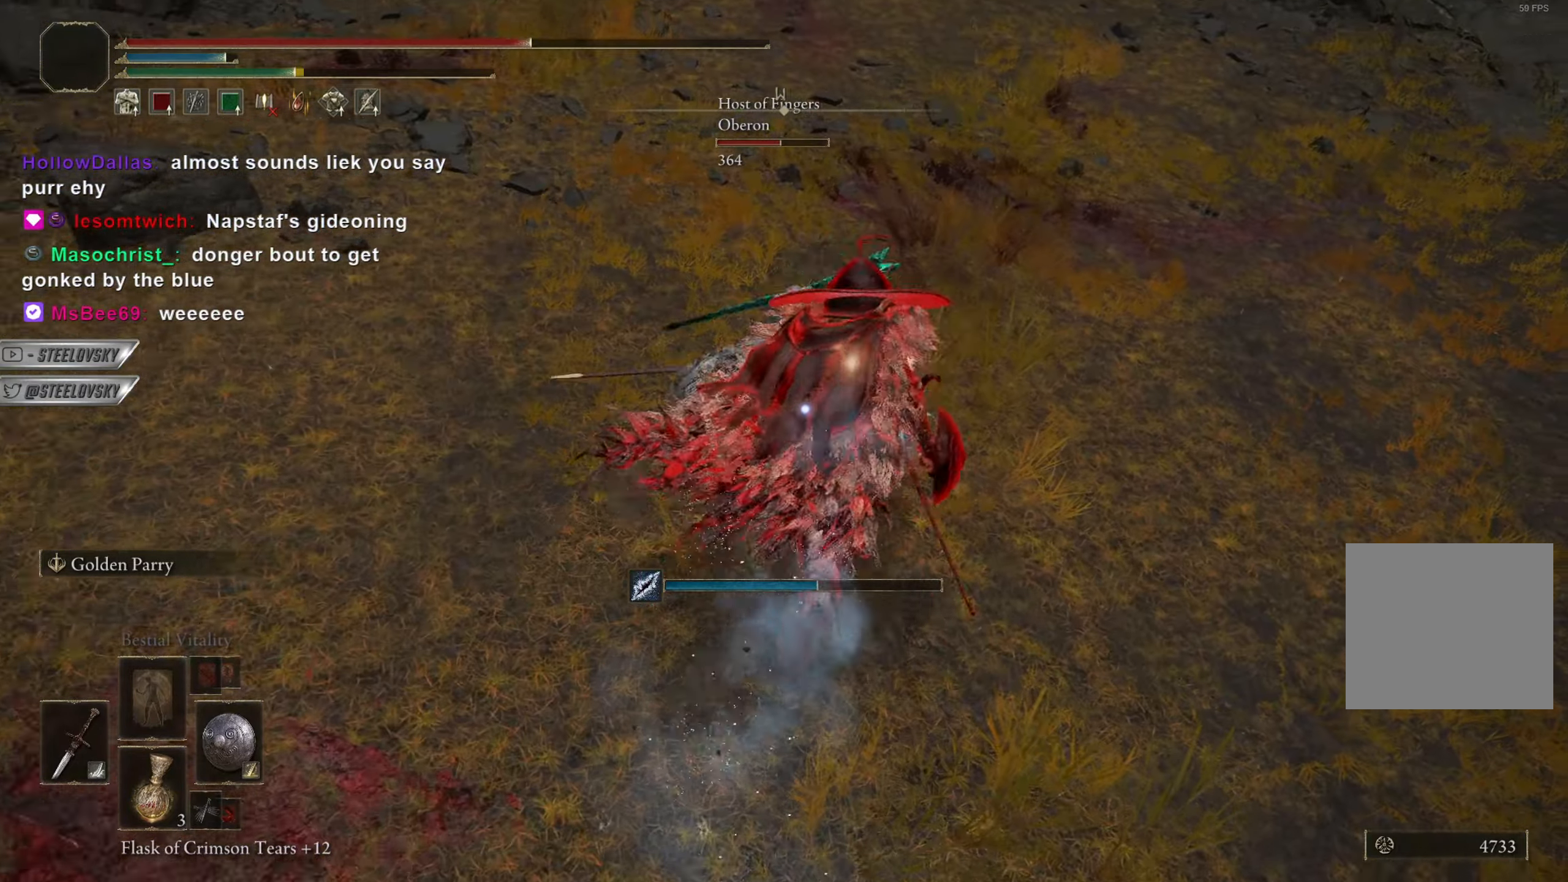
{"buttons": ["CIRCLE"], "left_stick": "up-right", "right_stick": "center", "button_events": [[100, "L1", "up"]]}
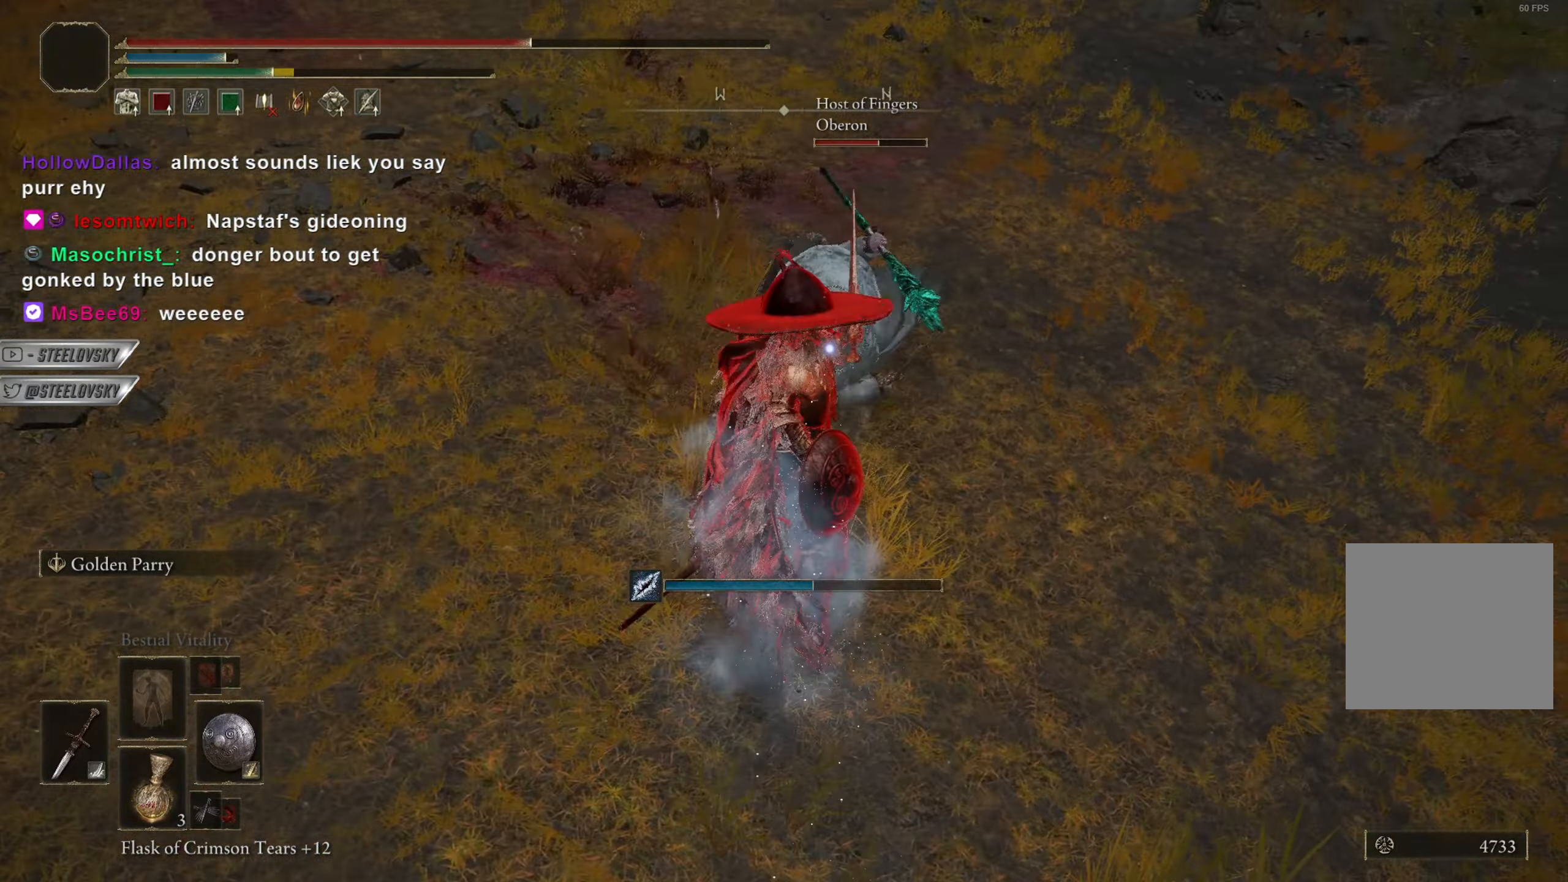
{"buttons": ["CIRCLE"], "left_stick": "up-right", "right_stick": "center", "button_events": []}
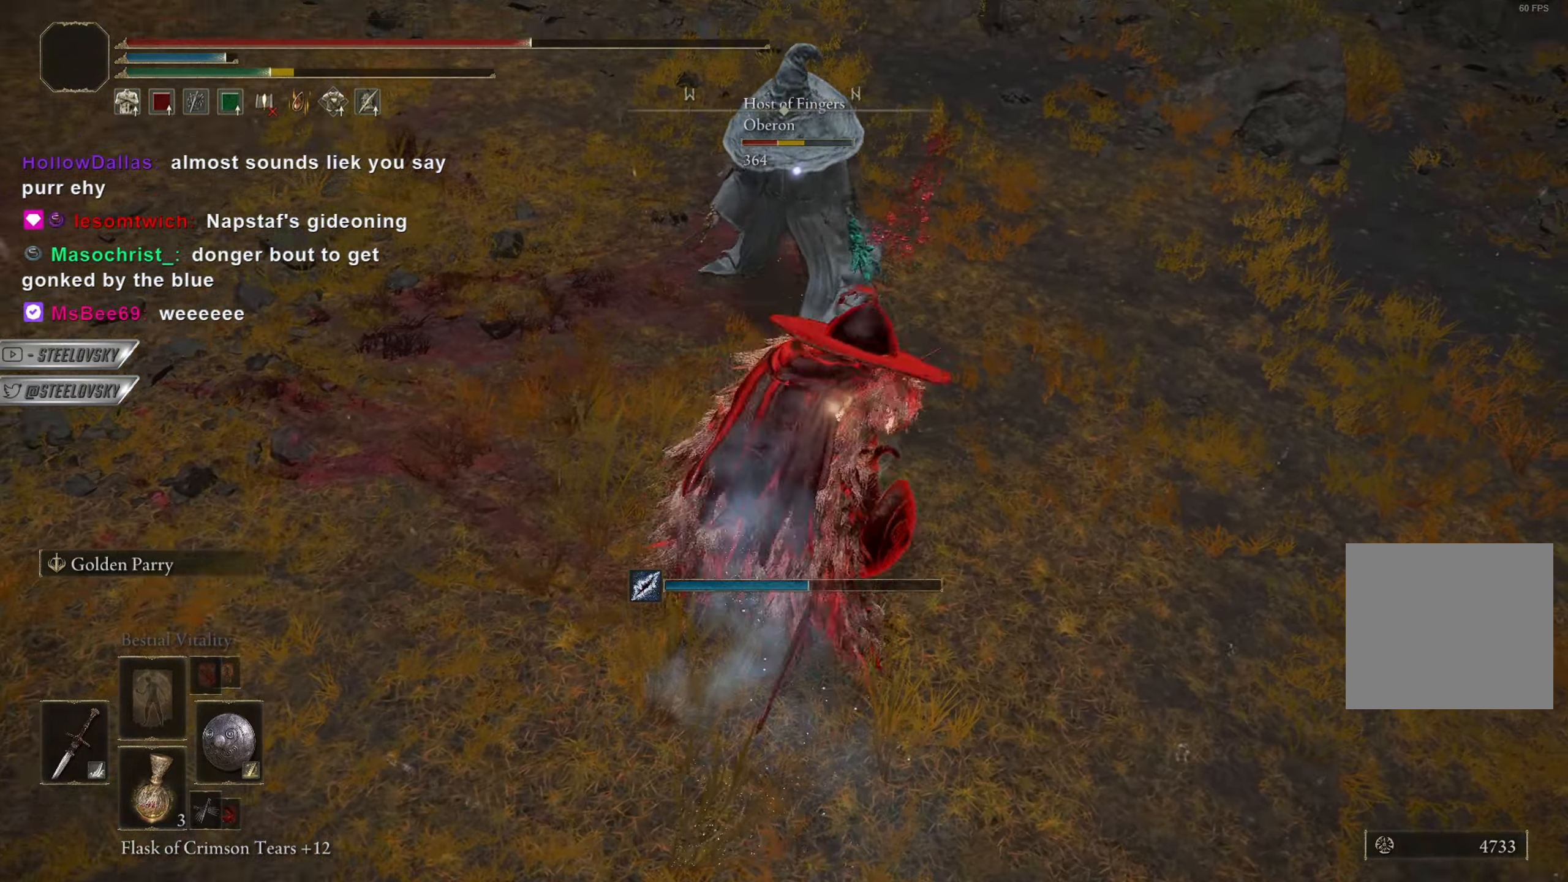
{"buttons": ["CIRCLE"], "left_stick": "up-right", "right_stick": "center", "button_events": [[17, "L1", "down"], [150, "L1", "up"]]}
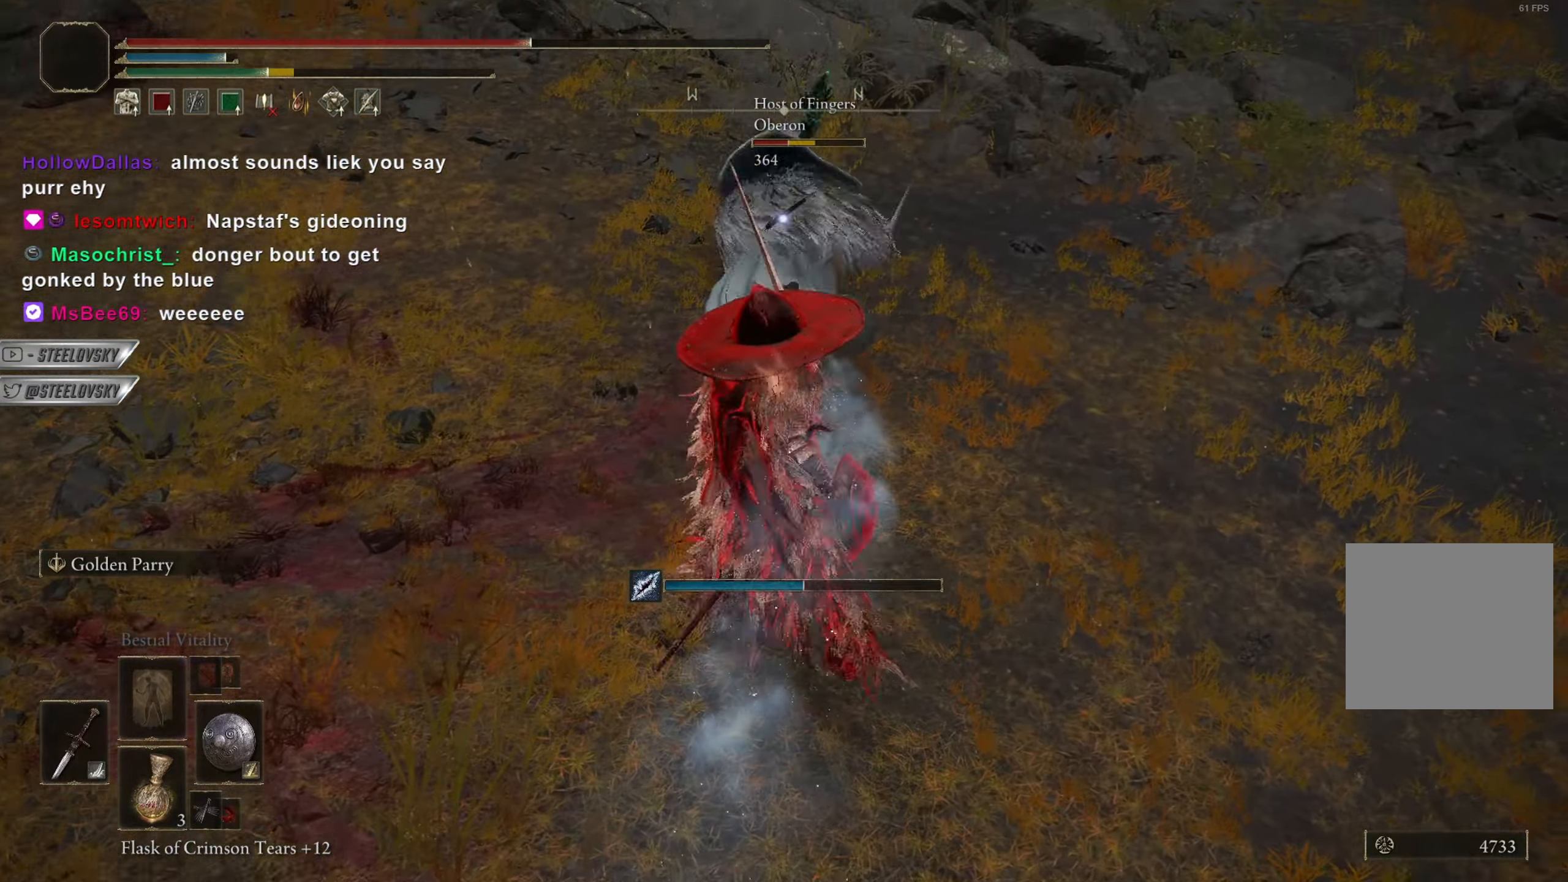
{"buttons": ["CIRCLE"], "left_stick": "up-right", "right_stick": "center", "button_events": []}
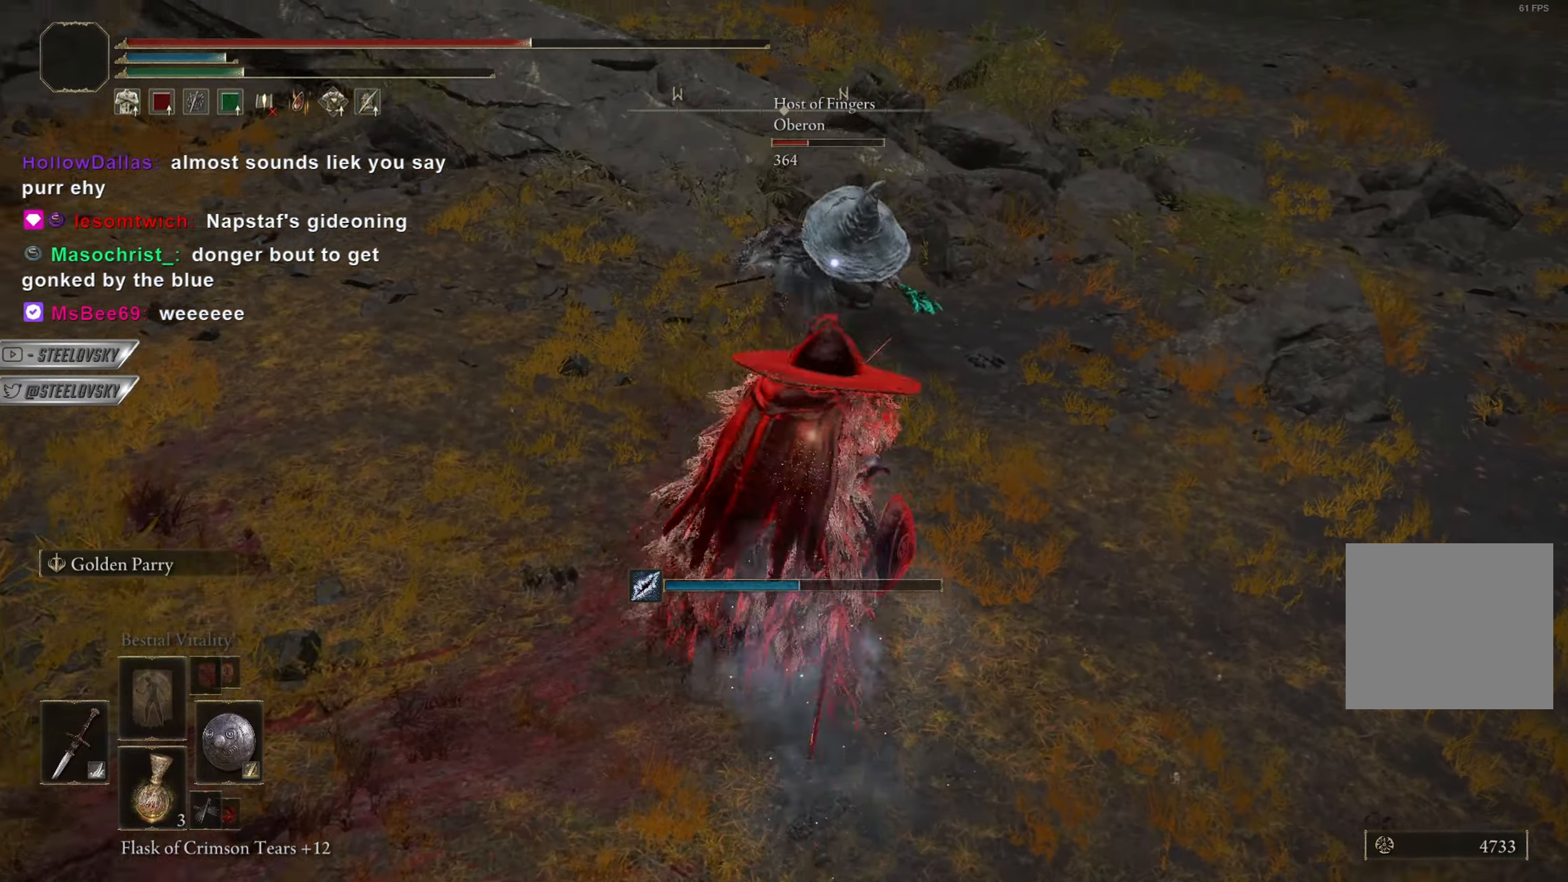
{"buttons": ["CIRCLE"], "left_stick": "up", "right_stick": "center", "button_events": []}
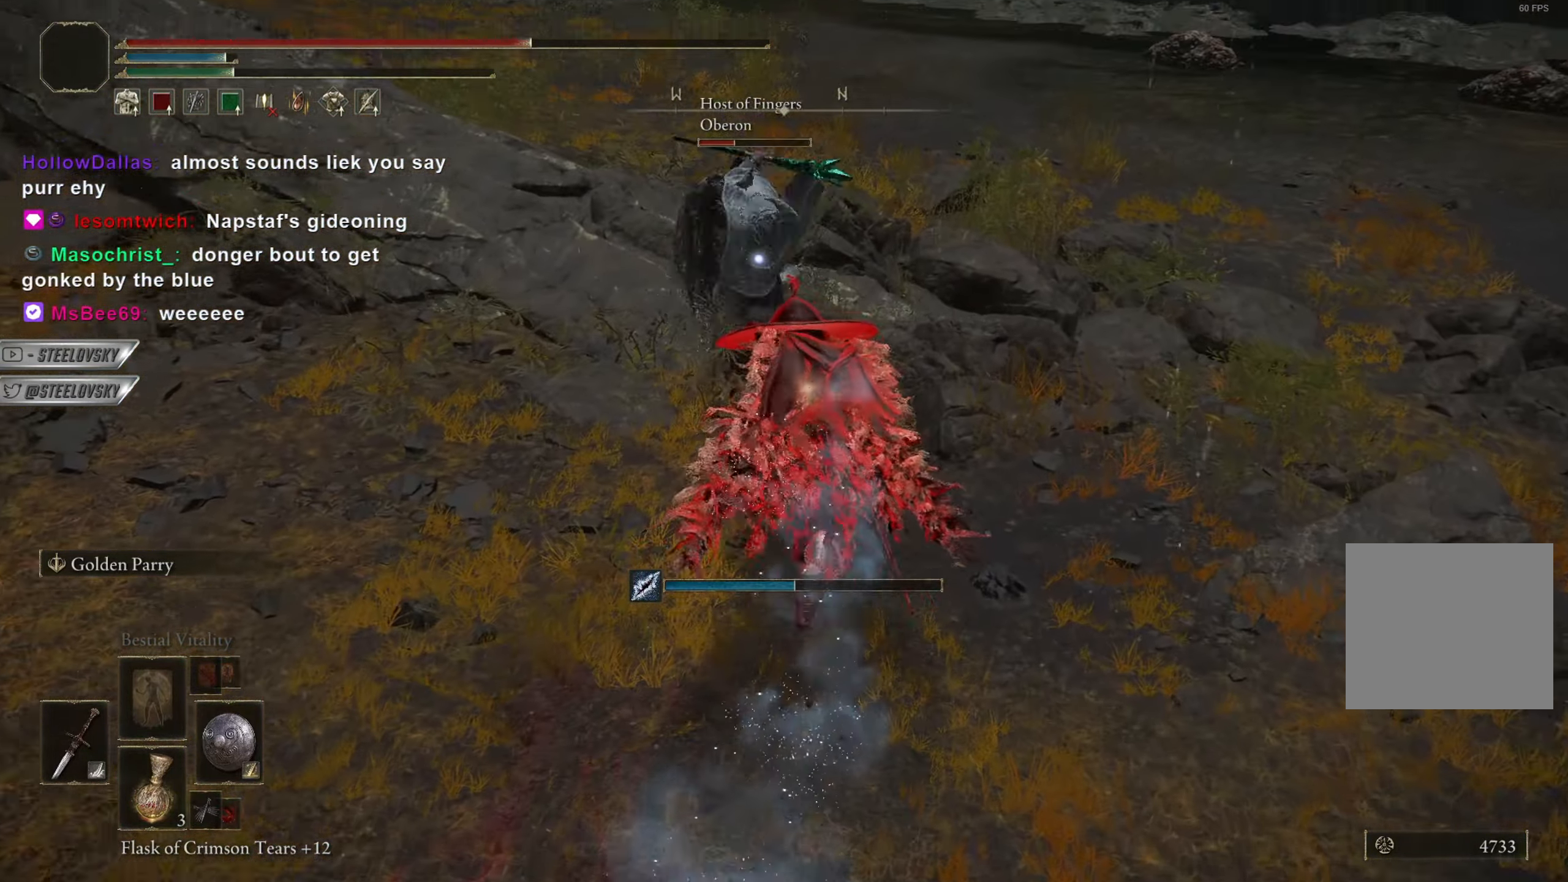
{"buttons": ["CIRCLE"], "left_stick": "up", "right_stick": "center", "button_events": [[83, "L1", "down"], [184, "L1", "up"], [217, "CIRCLE", "up"], [317, "CIRCLE", "down"]]}
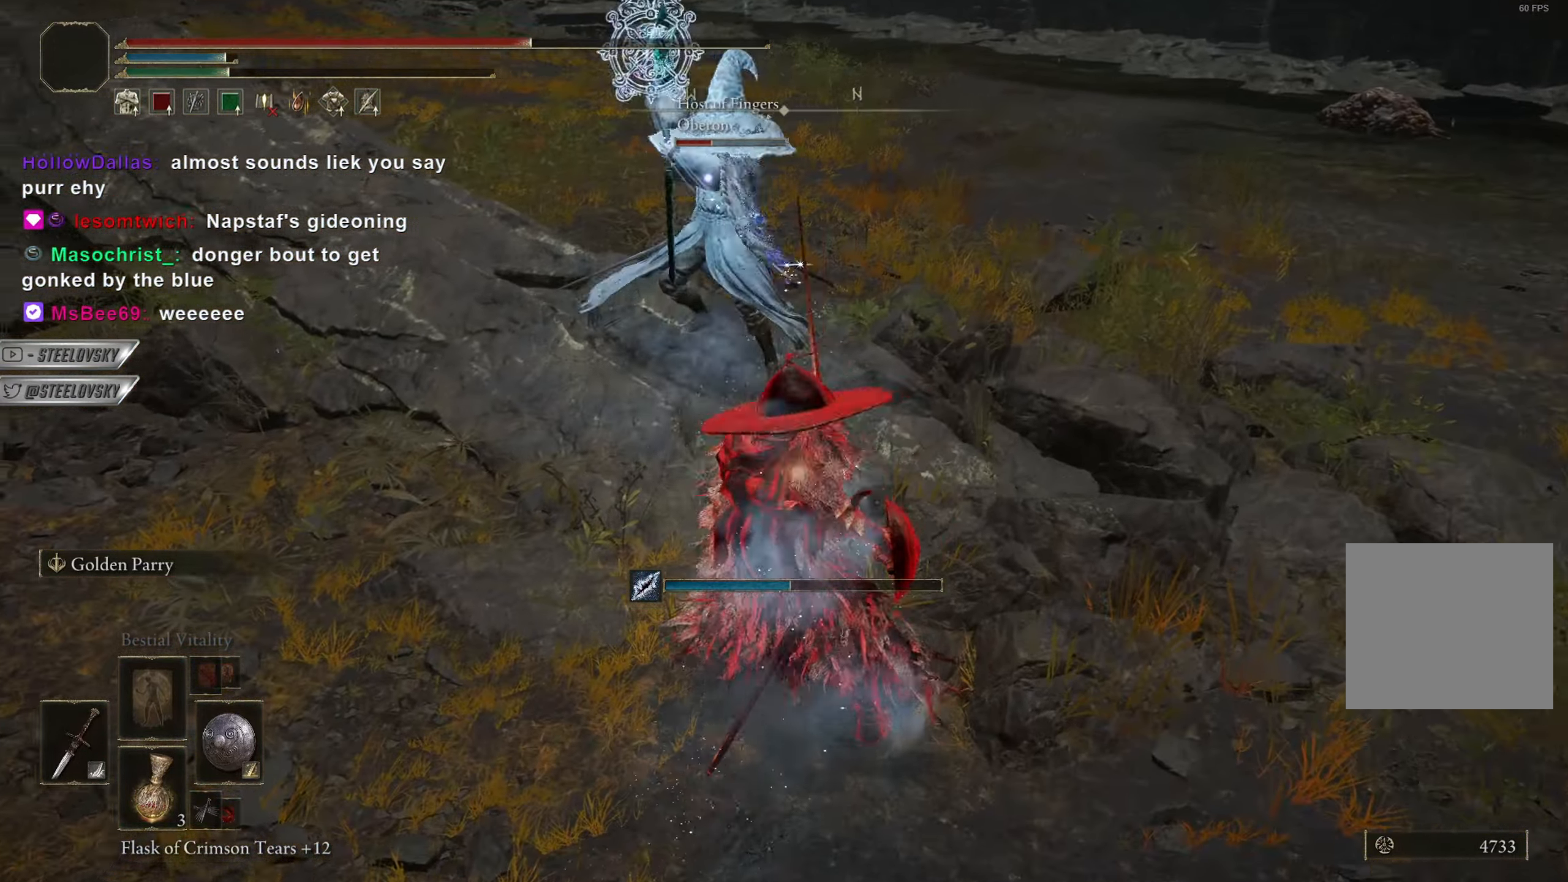
{"buttons": ["CIRCLE"], "left_stick": "up-right", "right_stick": "center", "button_events": []}
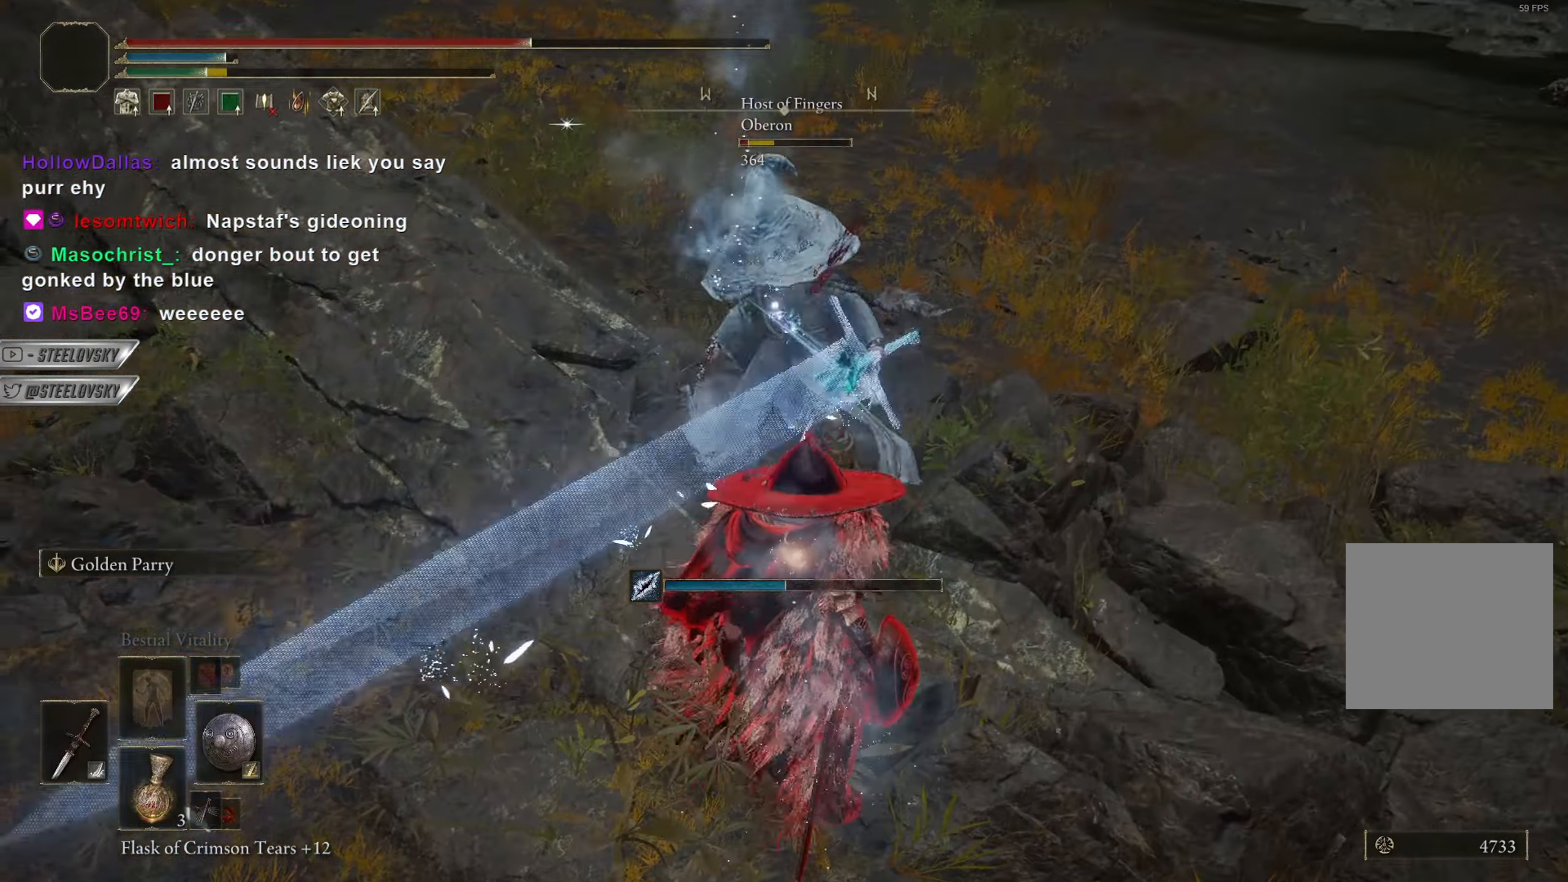
{"buttons": [], "left_stick": "up", "right_stick": "center", "button_events": [[217, "CIRCLE", "up"], [384, "L1", "down"], [500, "L1", "up"]]}
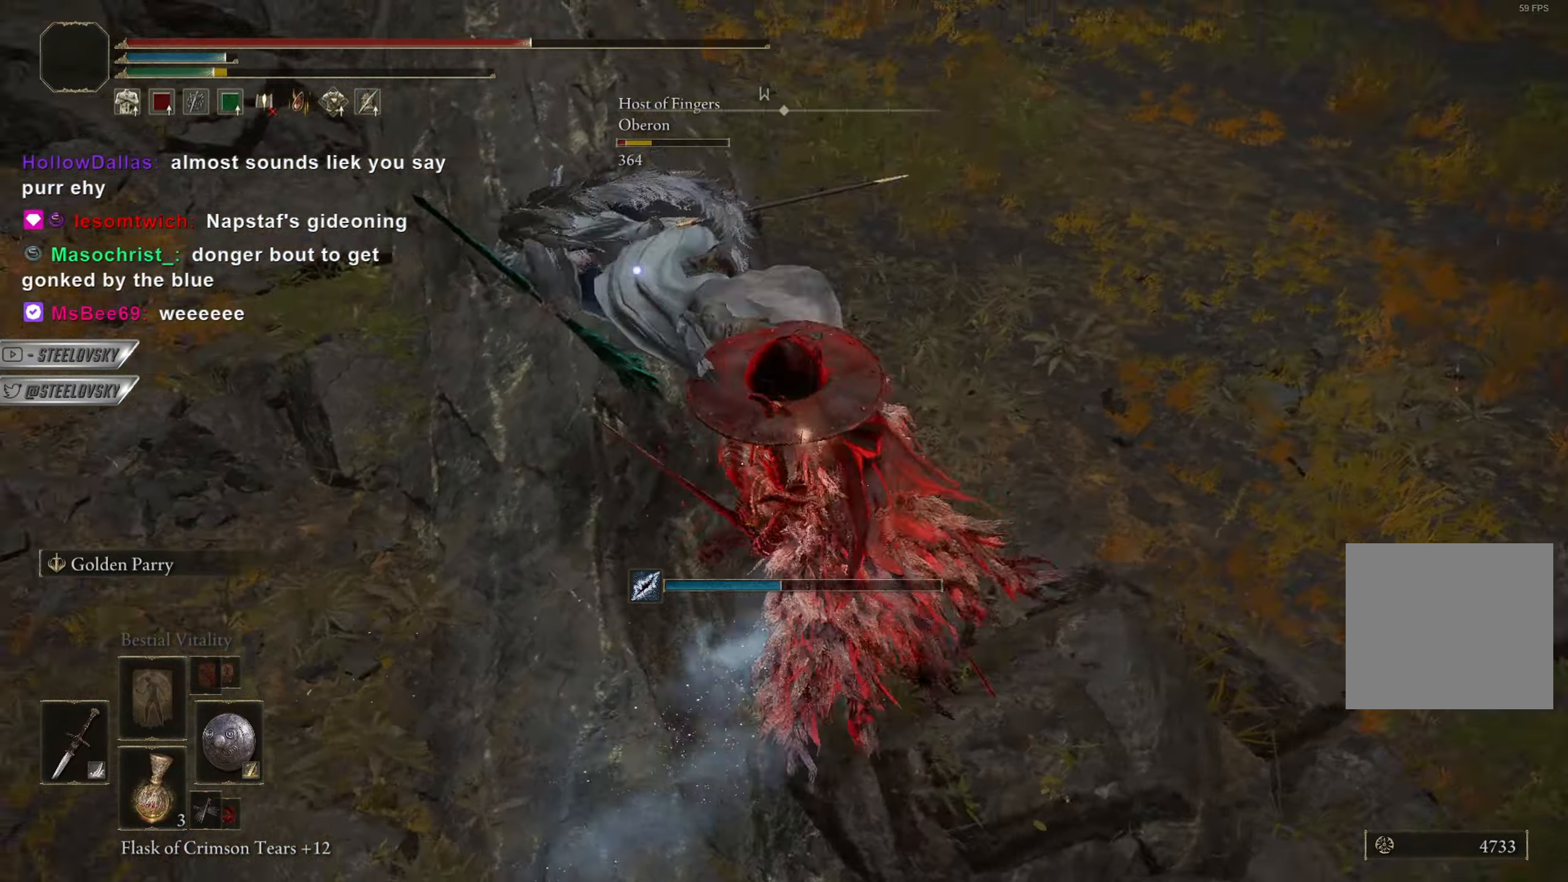
{"buttons": ["CIRCLE"], "left_stick": "up", "right_stick": "center", "button_events": [[184, "CIRCLE", "down"]]}
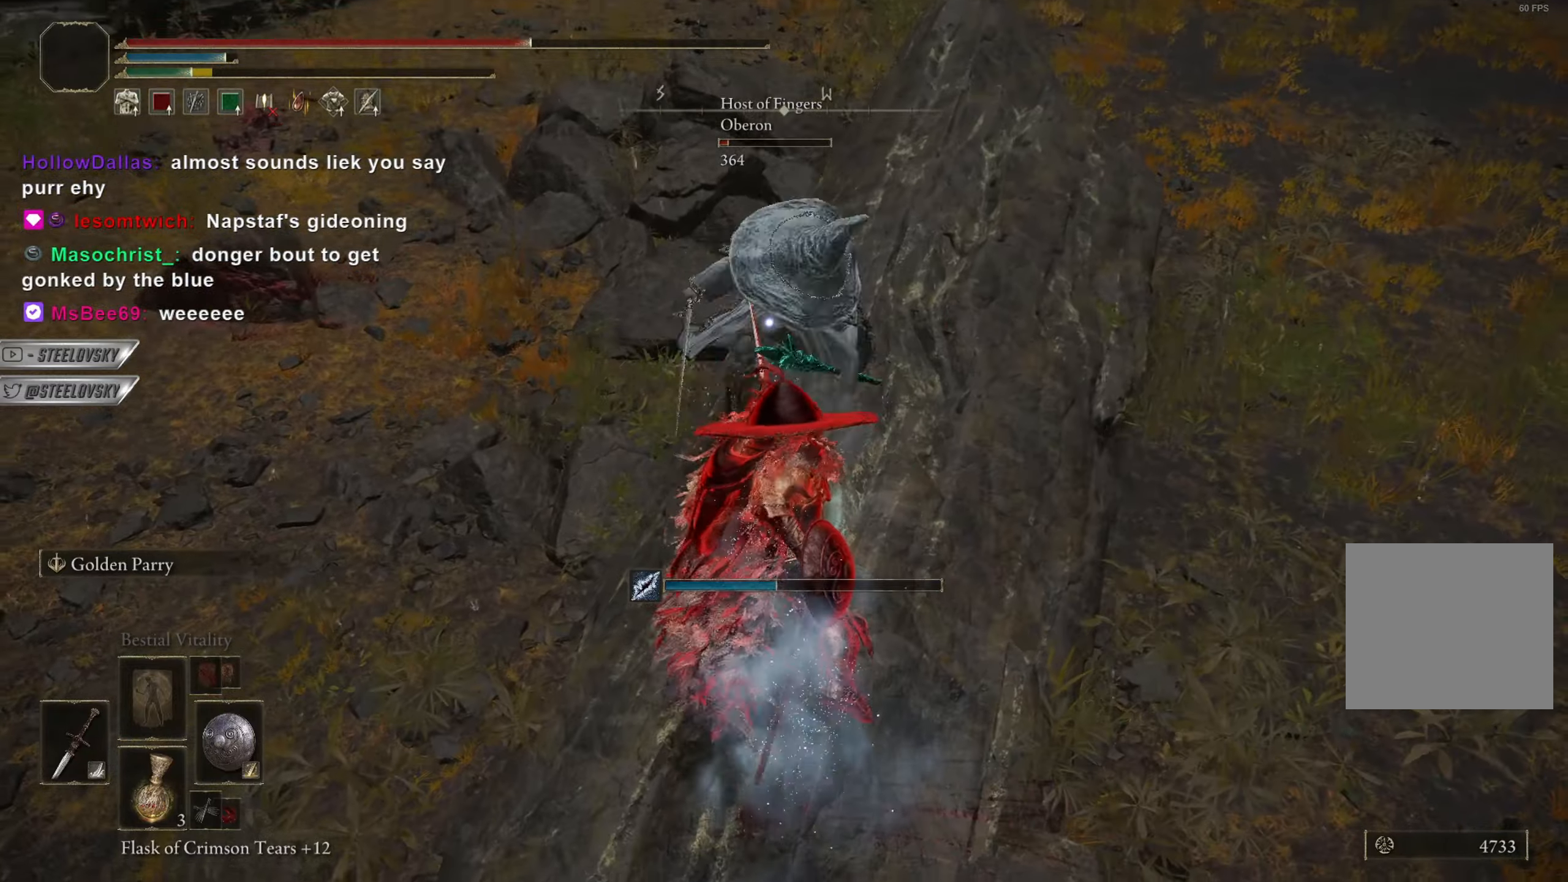
{"buttons": ["CIRCLE"], "left_stick": "up", "right_stick": "center", "button_events": []}
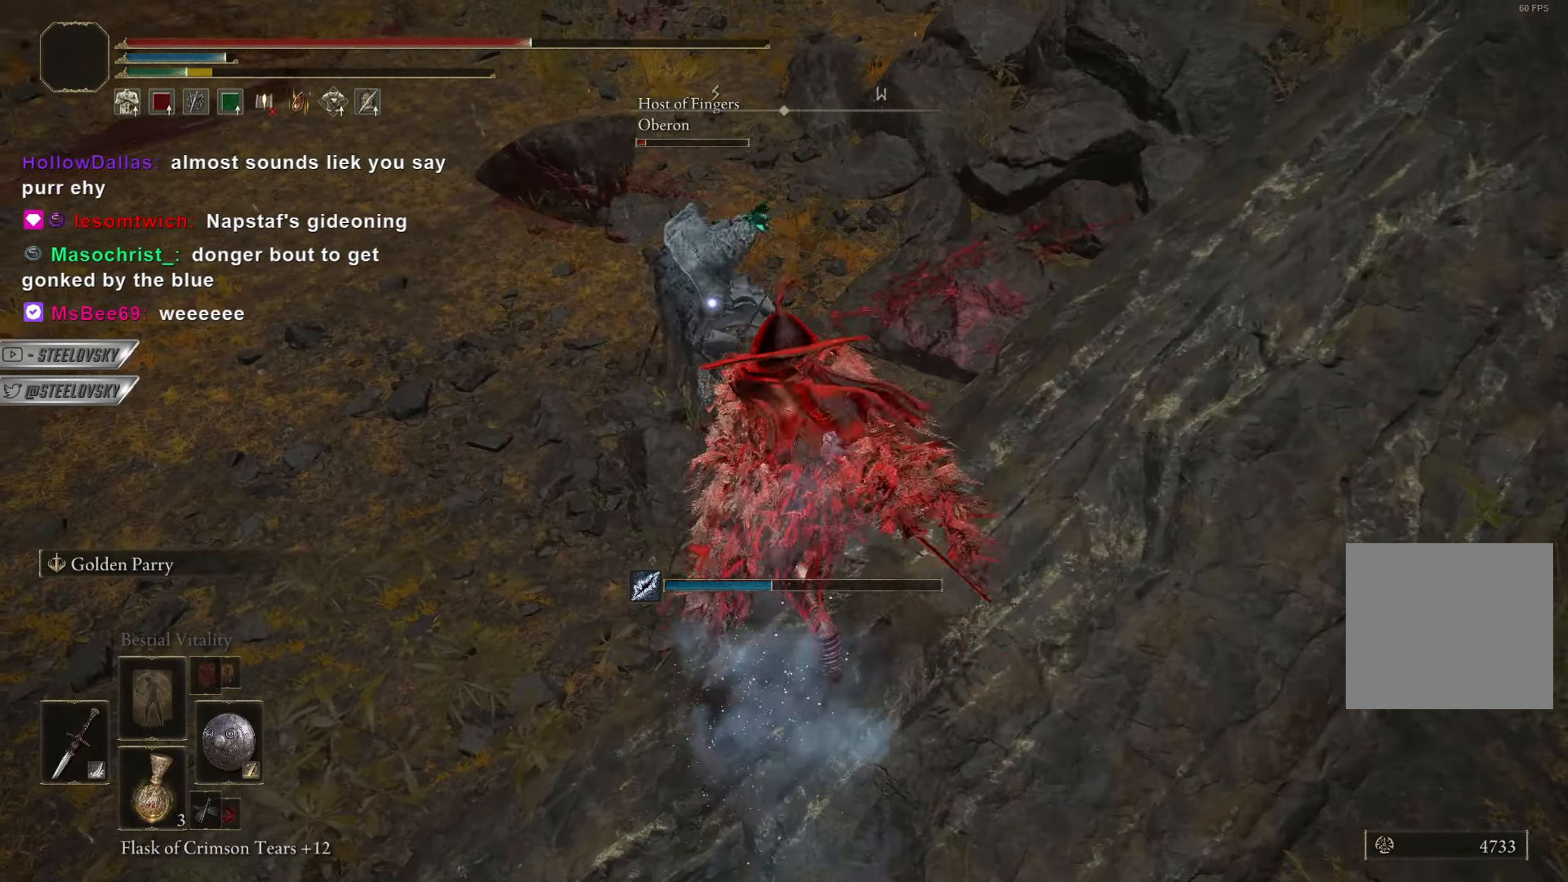
{"buttons": [], "left_stick": "up", "right_stick": "center", "button_events": [[317, "L1", "down"], [384, "CIRCLE", "up"], [418, "L1", "up"]]}
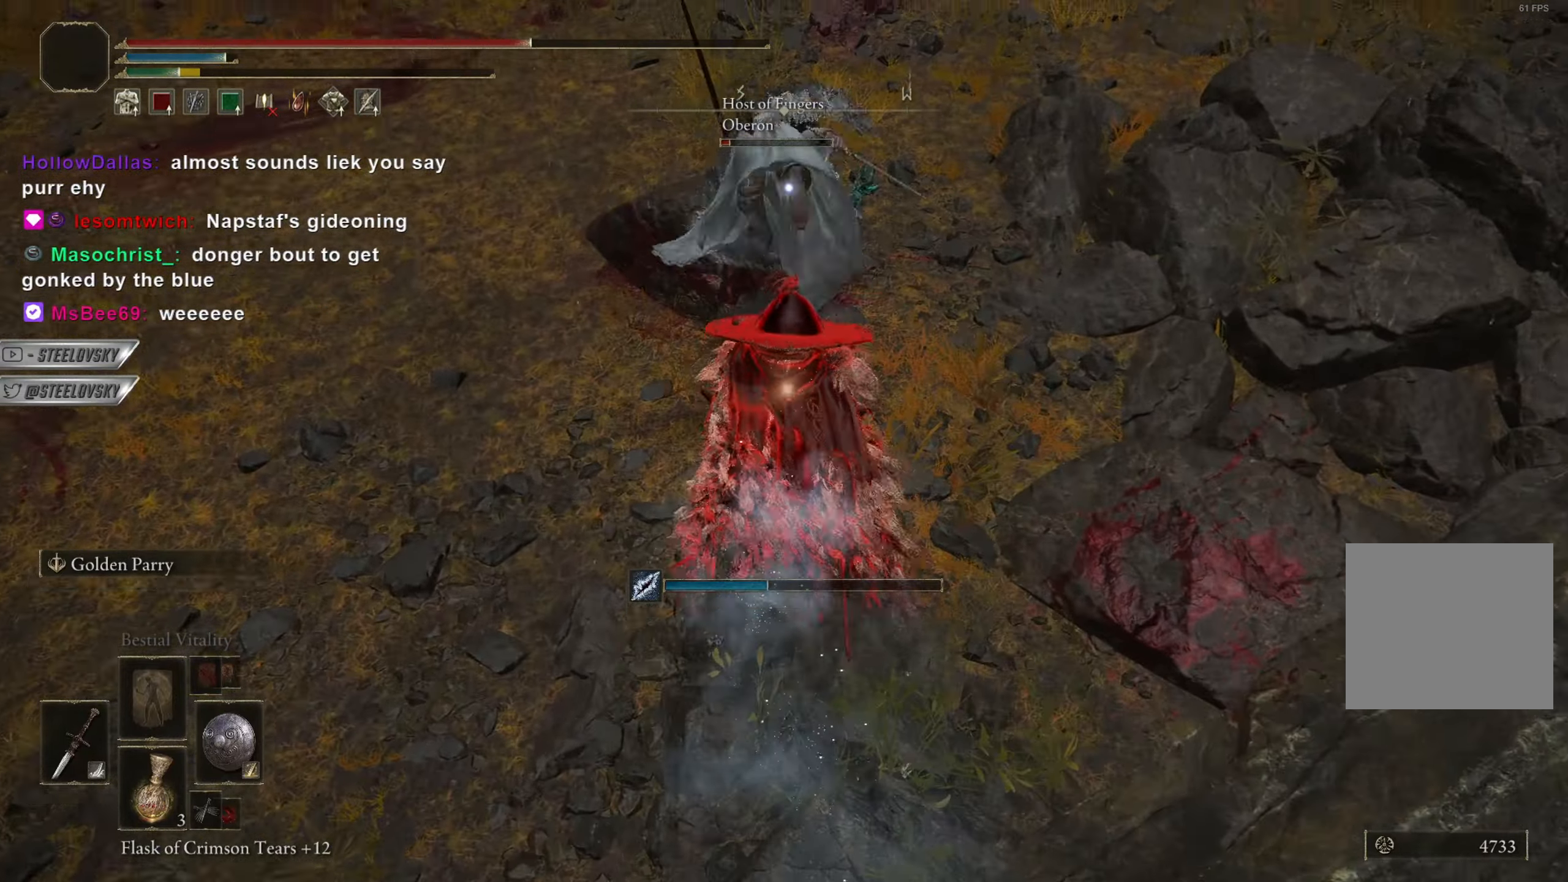
{"buttons": ["CIRCLE"], "left_stick": "up-right", "right_stick": "center", "button_events": [[100, "CIRCLE", "down"]]}